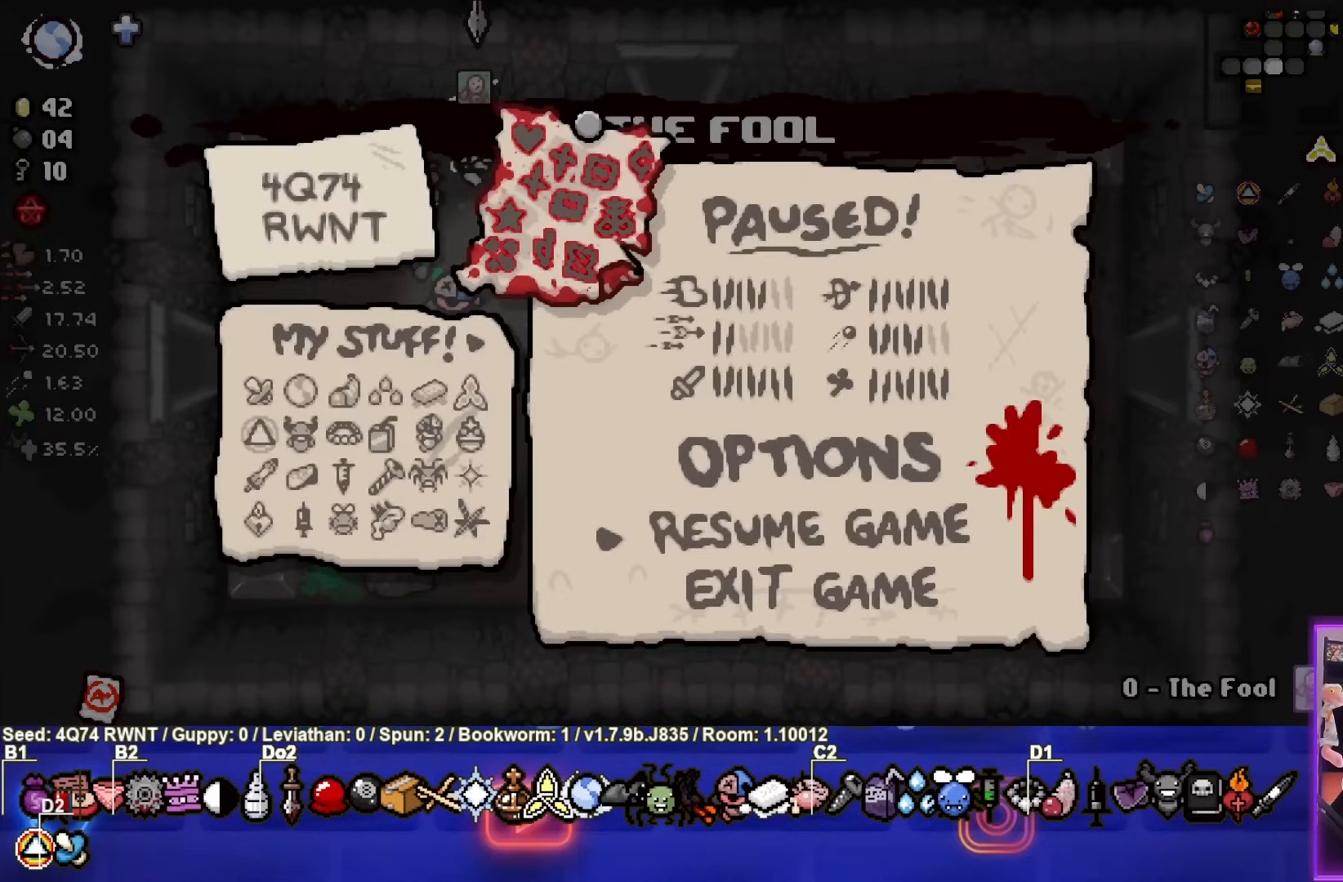
Gameplay with a controller (PlayStation layout); each line is a JSON object with the inputs held at the frame after it. "events" lists button and stick changes between this image and that frame as [ms after this image, input, new state], when the widget could be followed in between. Not read: right_stick.
{"buttons": [], "left_stick": "center", "events": [[67, "START", "down"], [200, "START", "up"]]}
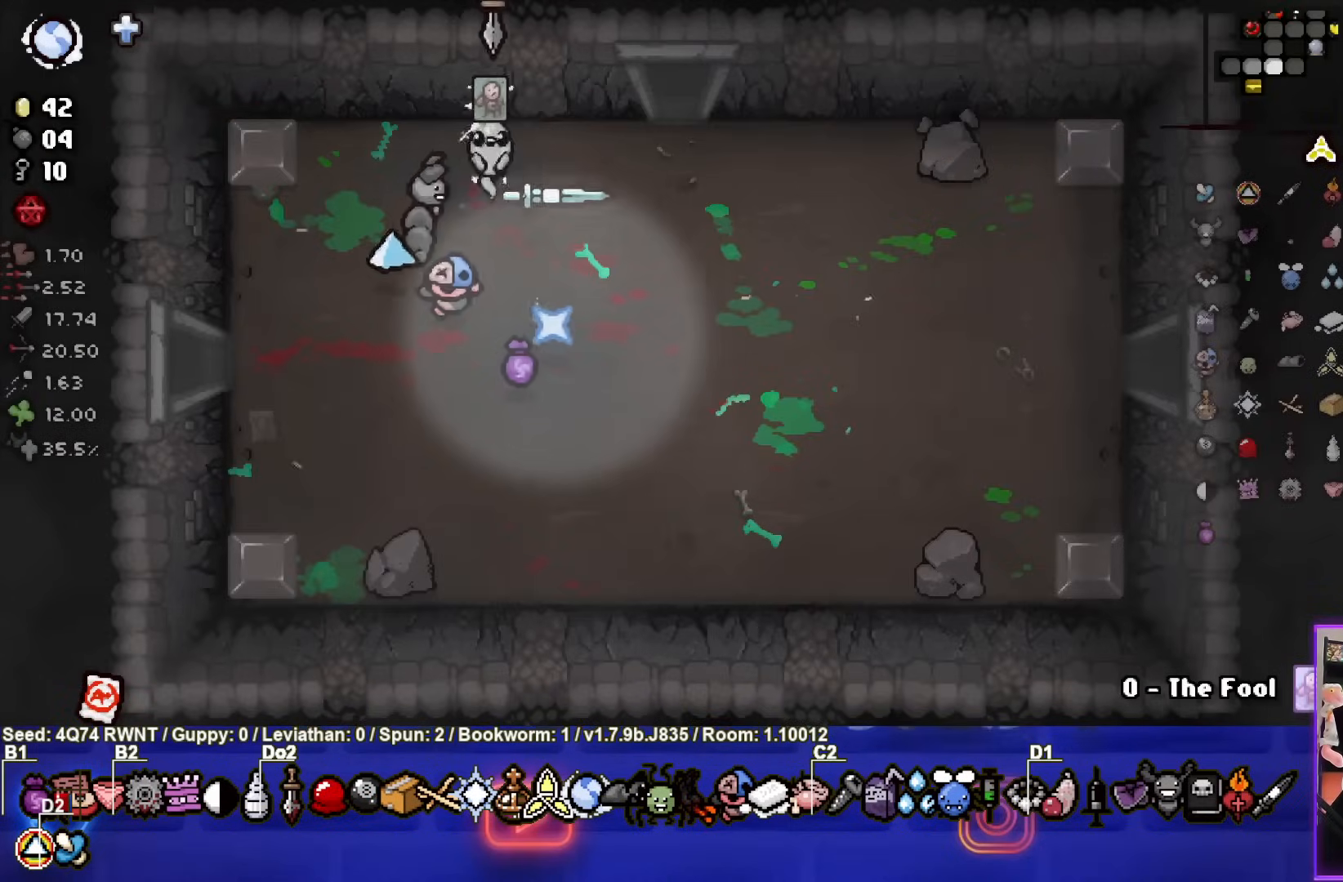
{"buttons": [], "left_stick": "center", "events": []}
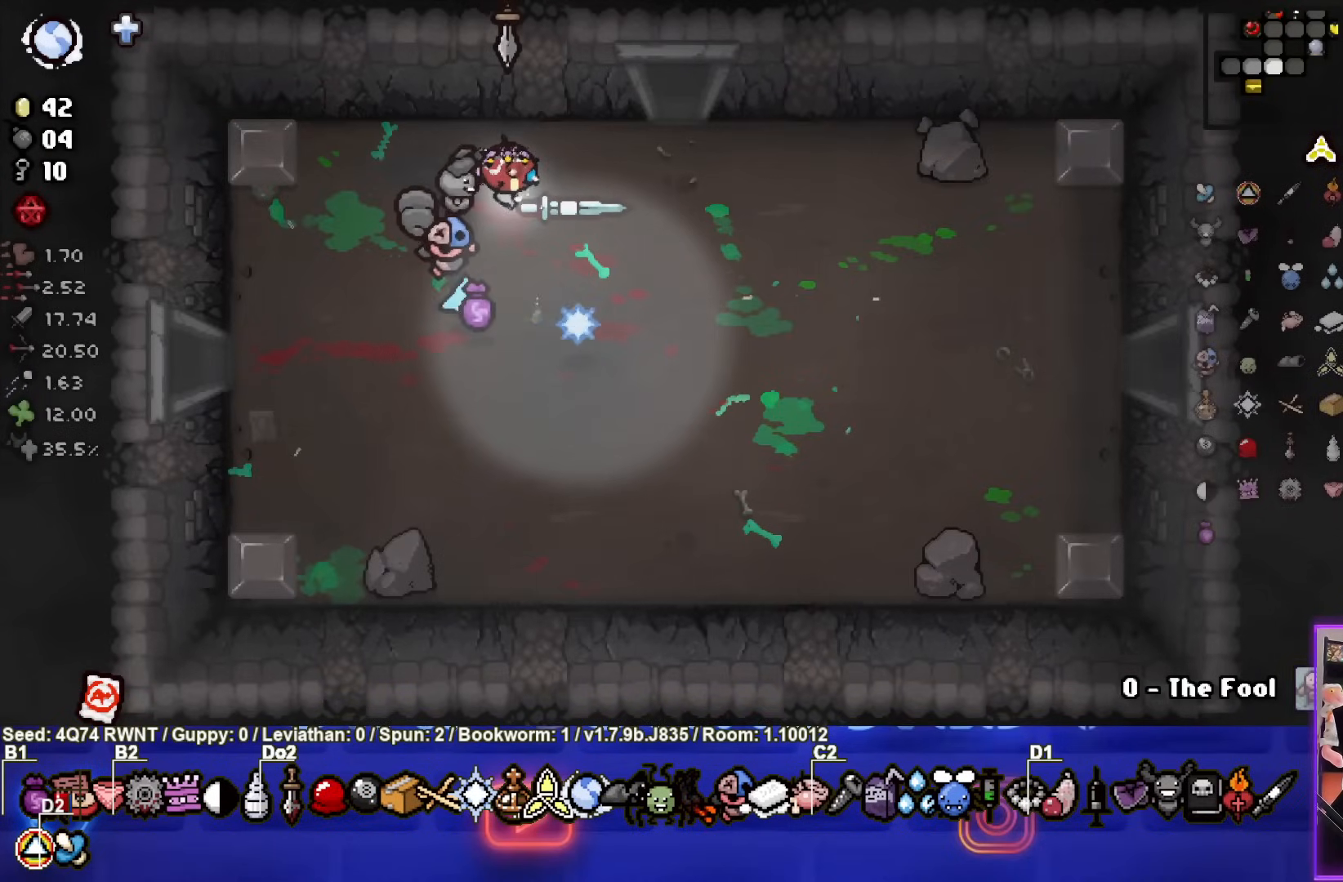
{"buttons": [], "left_stick": "right", "events": [[250, "left_stick", "right"]]}
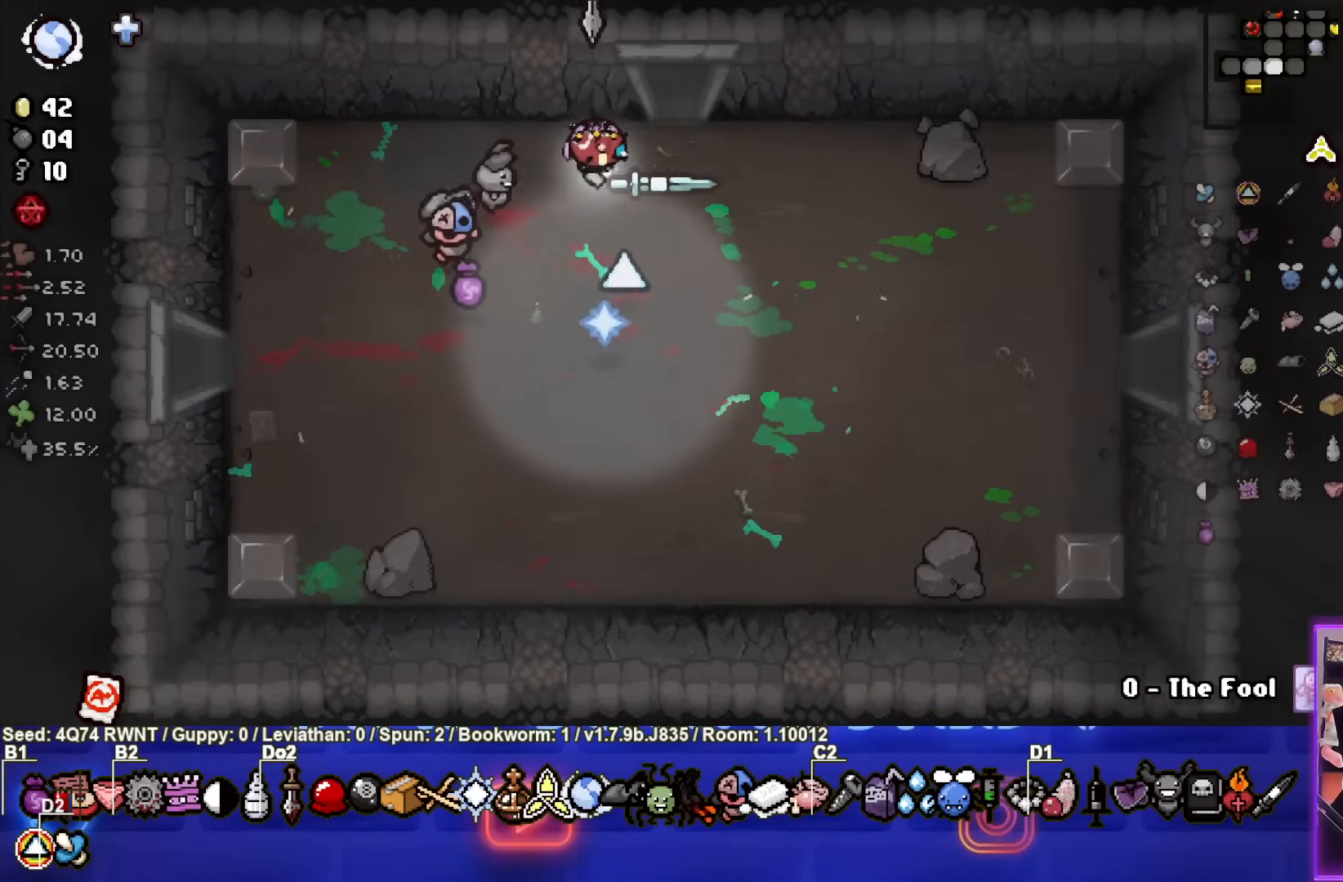
{"buttons": [], "left_stick": "center", "events": [[33, "left_stick", "up"], [350, "left_stick", "up-right"], [500, "left_stick", "center"]]}
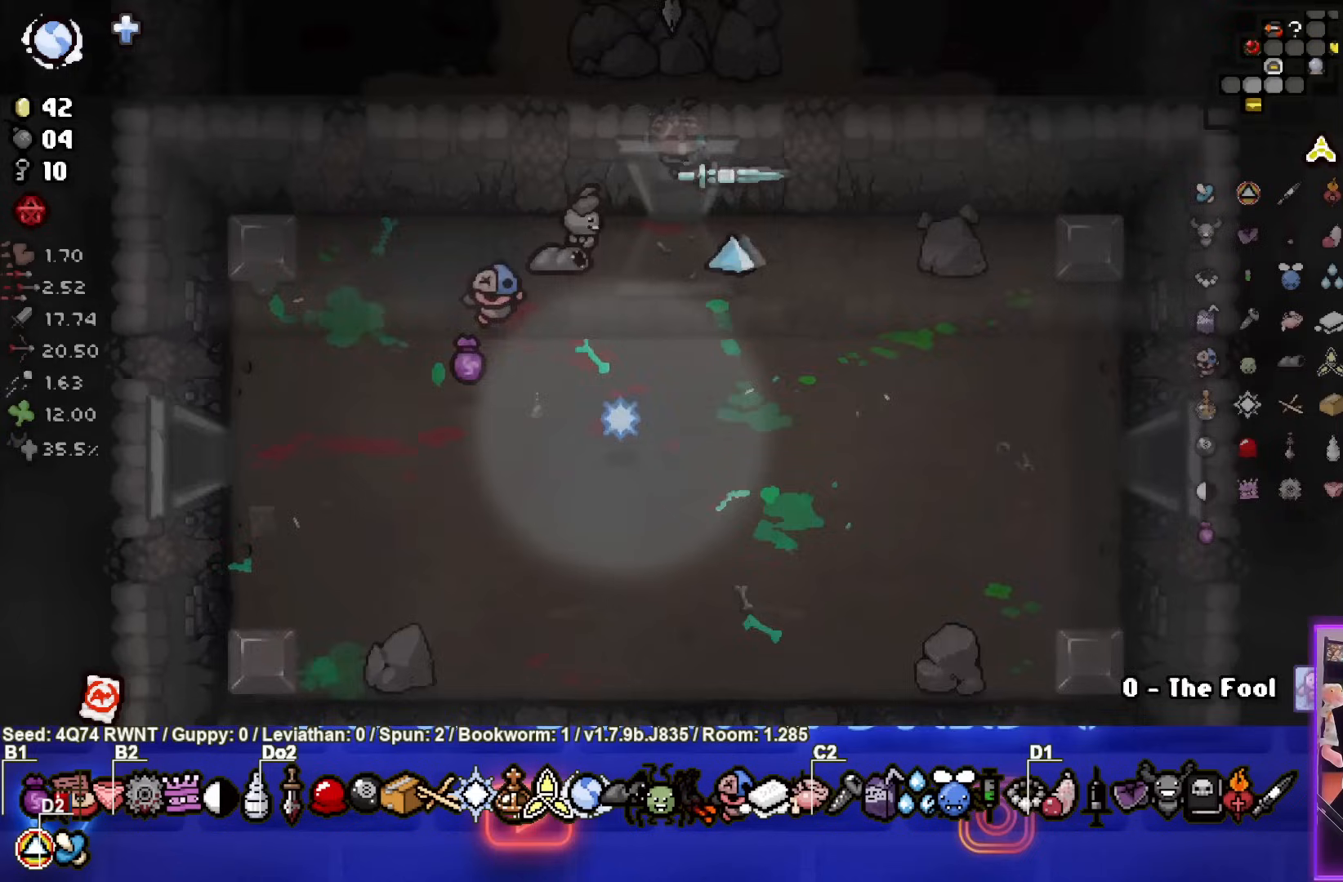
{"buttons": [], "left_stick": "center", "events": []}
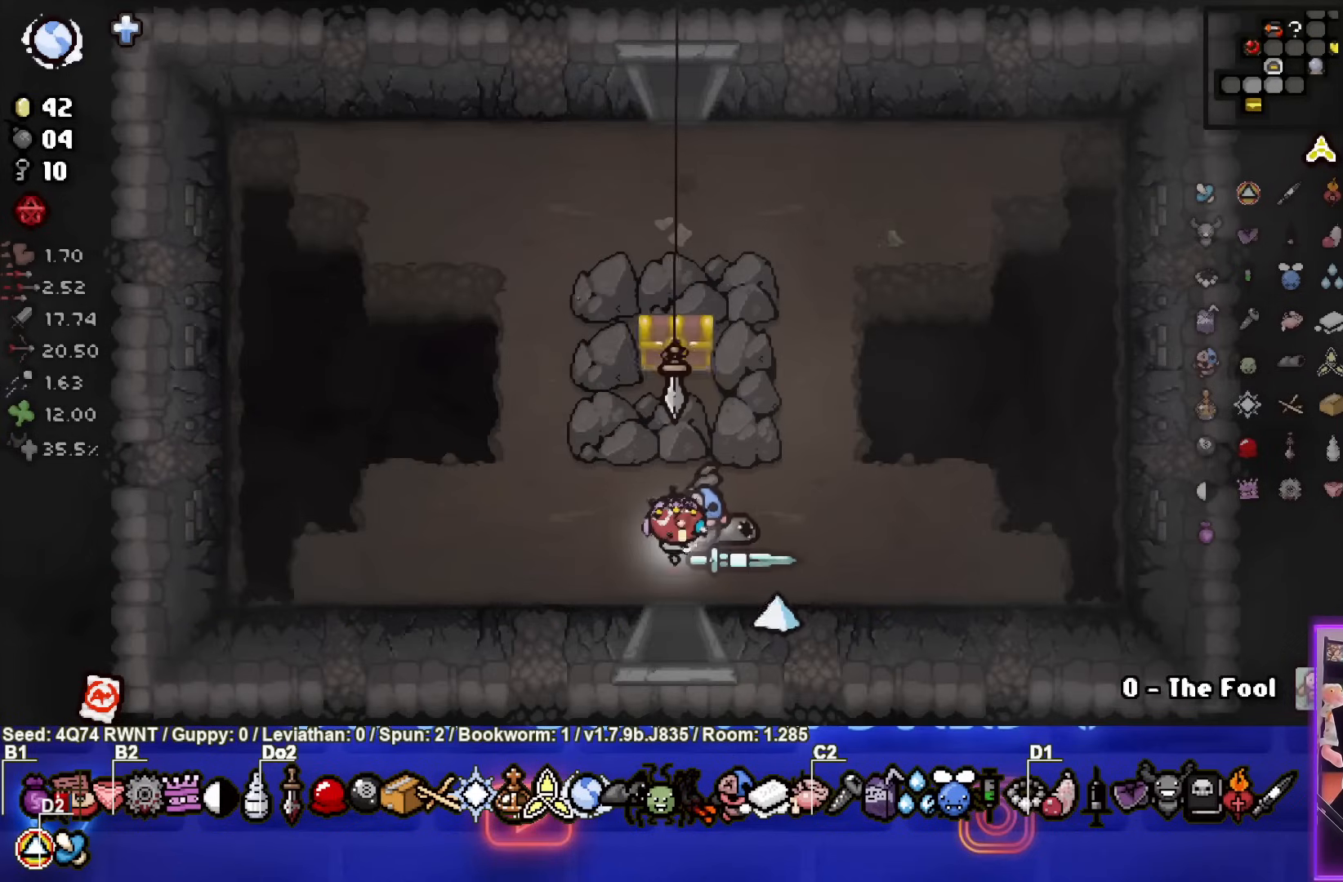
{"buttons": [], "left_stick": "down-left", "events": [[17, "left_stick", "up"], [467, "left_stick", "down-left"]]}
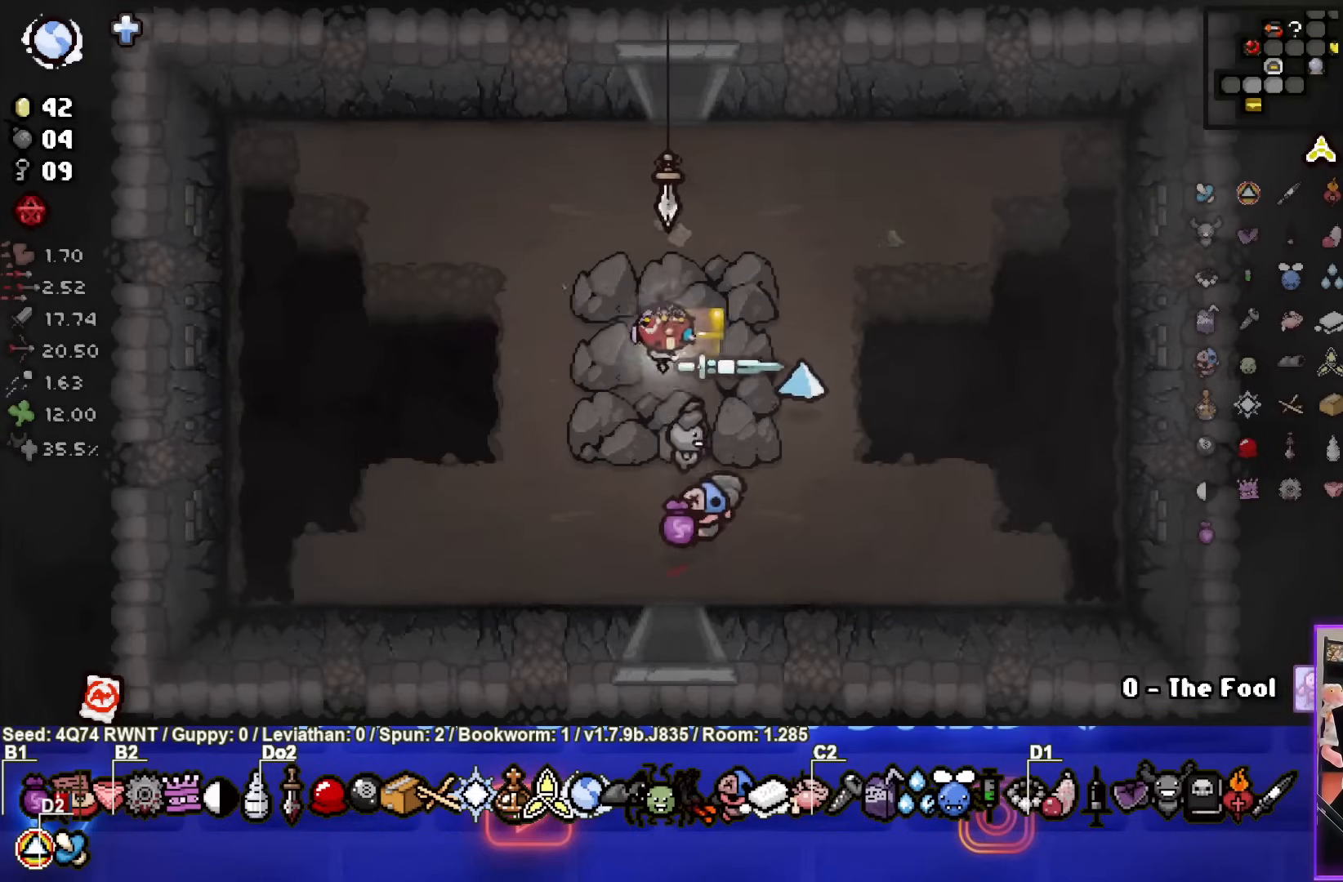
{"buttons": [], "left_stick": "center", "events": [[117, "left_stick", "center"]]}
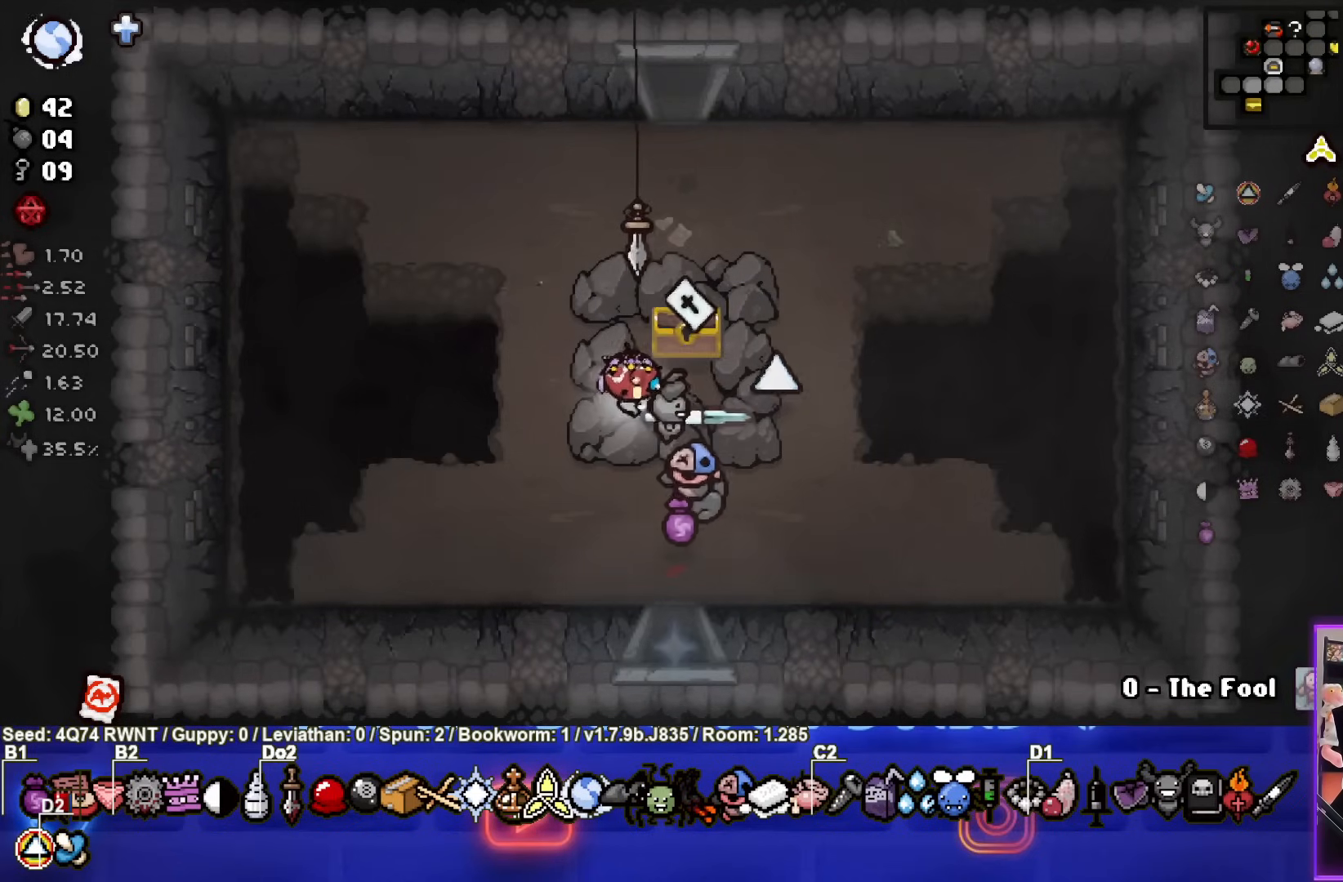
{"buttons": [], "left_stick": "up", "events": [[167, "left_stick", "up-right"], [433, "left_stick", "up"]]}
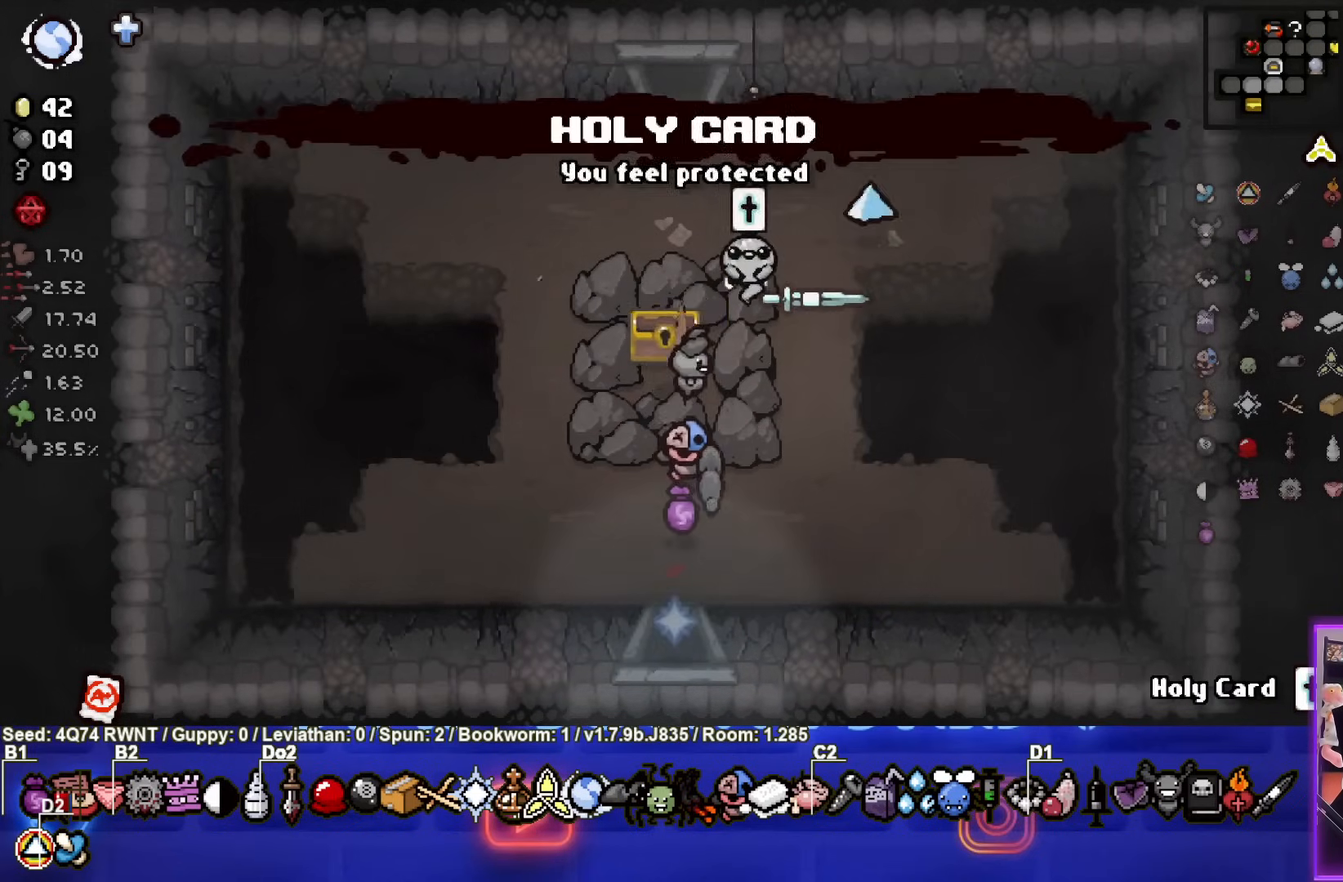
{"buttons": [], "left_stick": "center", "events": [[500, "left_stick", "center"]]}
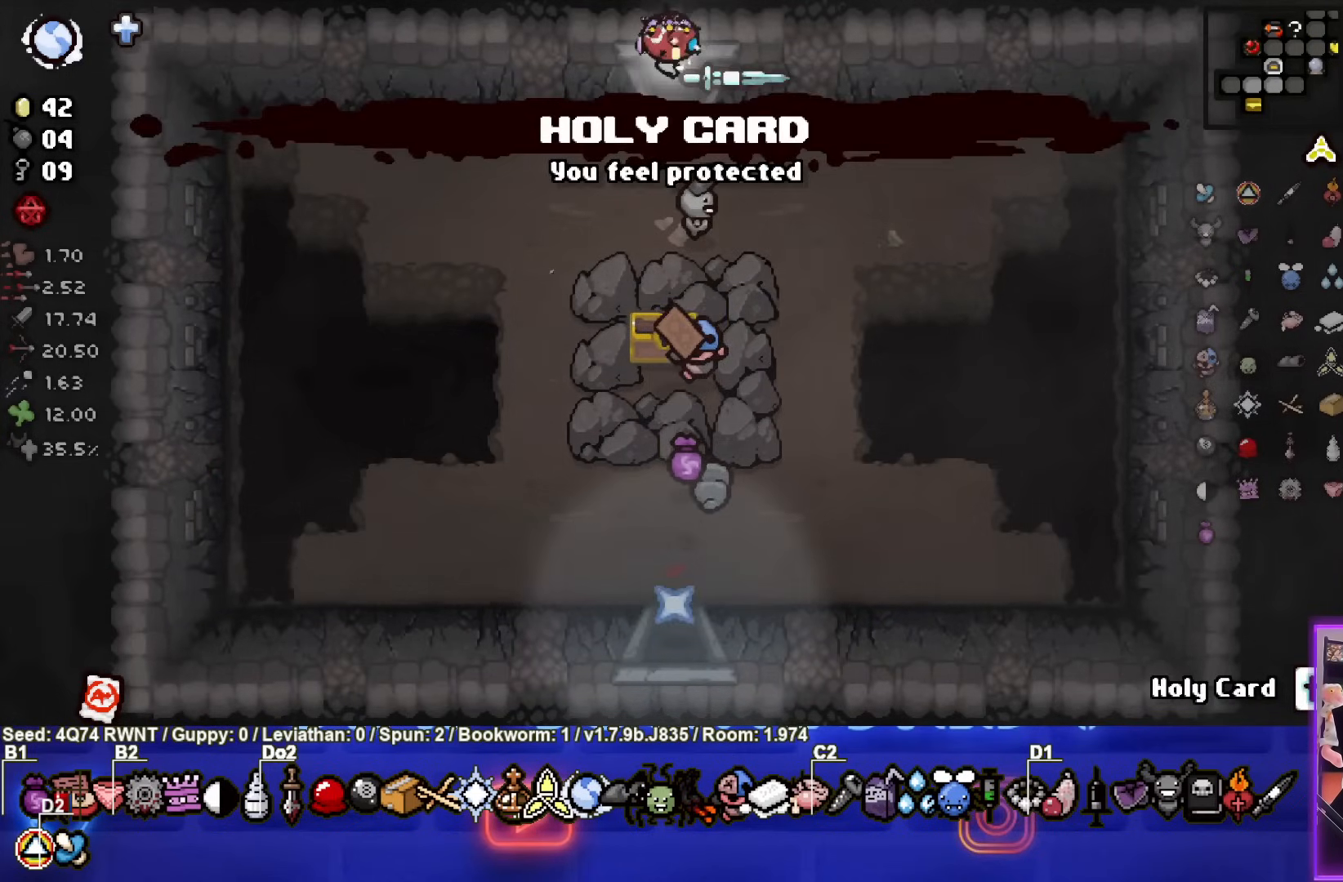
{"buttons": [], "left_stick": "center", "events": []}
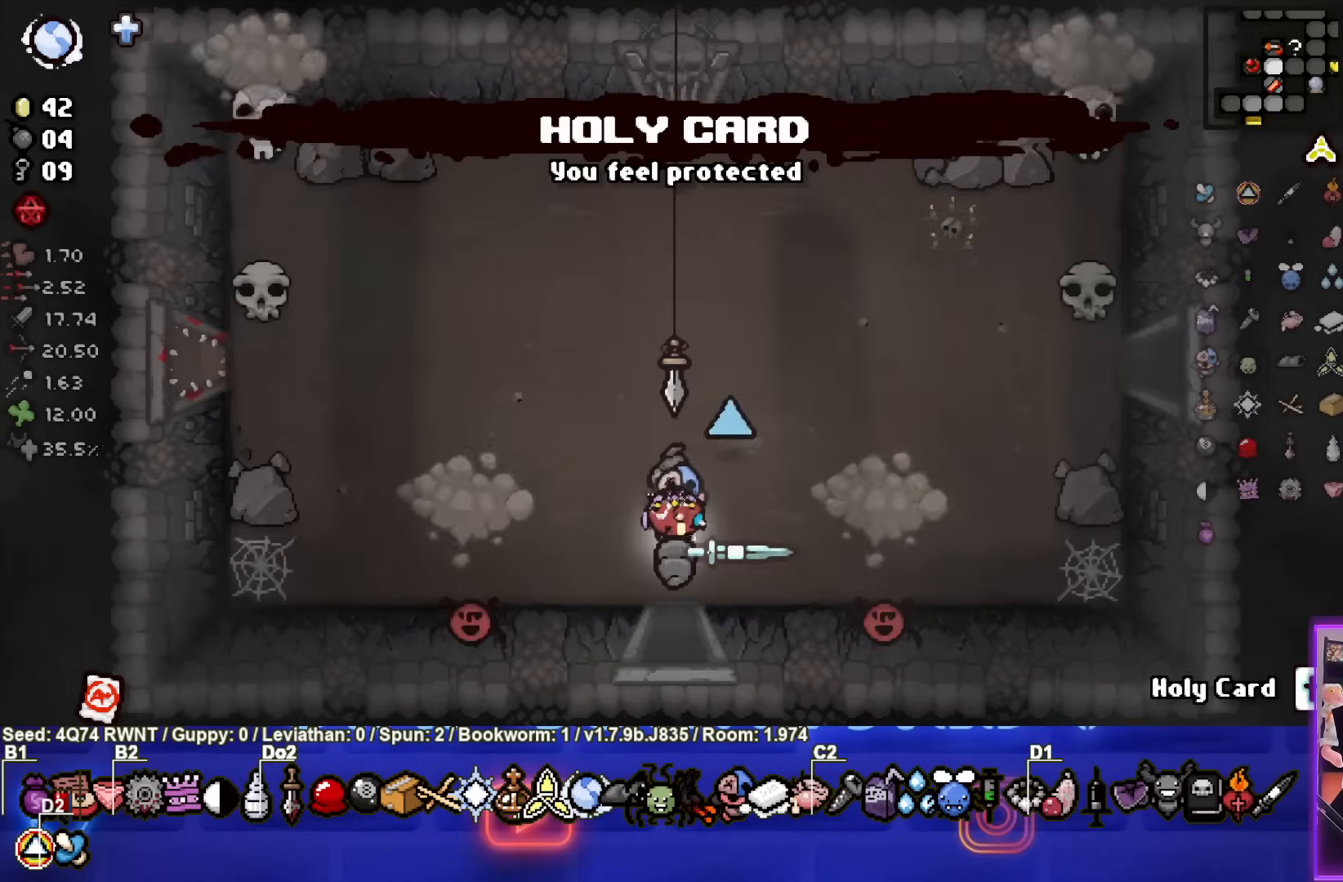
{"buttons": [], "left_stick": "up", "events": [[100, "left_stick", "down-left"], [167, "SQUARE", "down"], [283, "left_stick", "right"], [367, "SQUARE", "up"], [450, "left_stick", "up"]]}
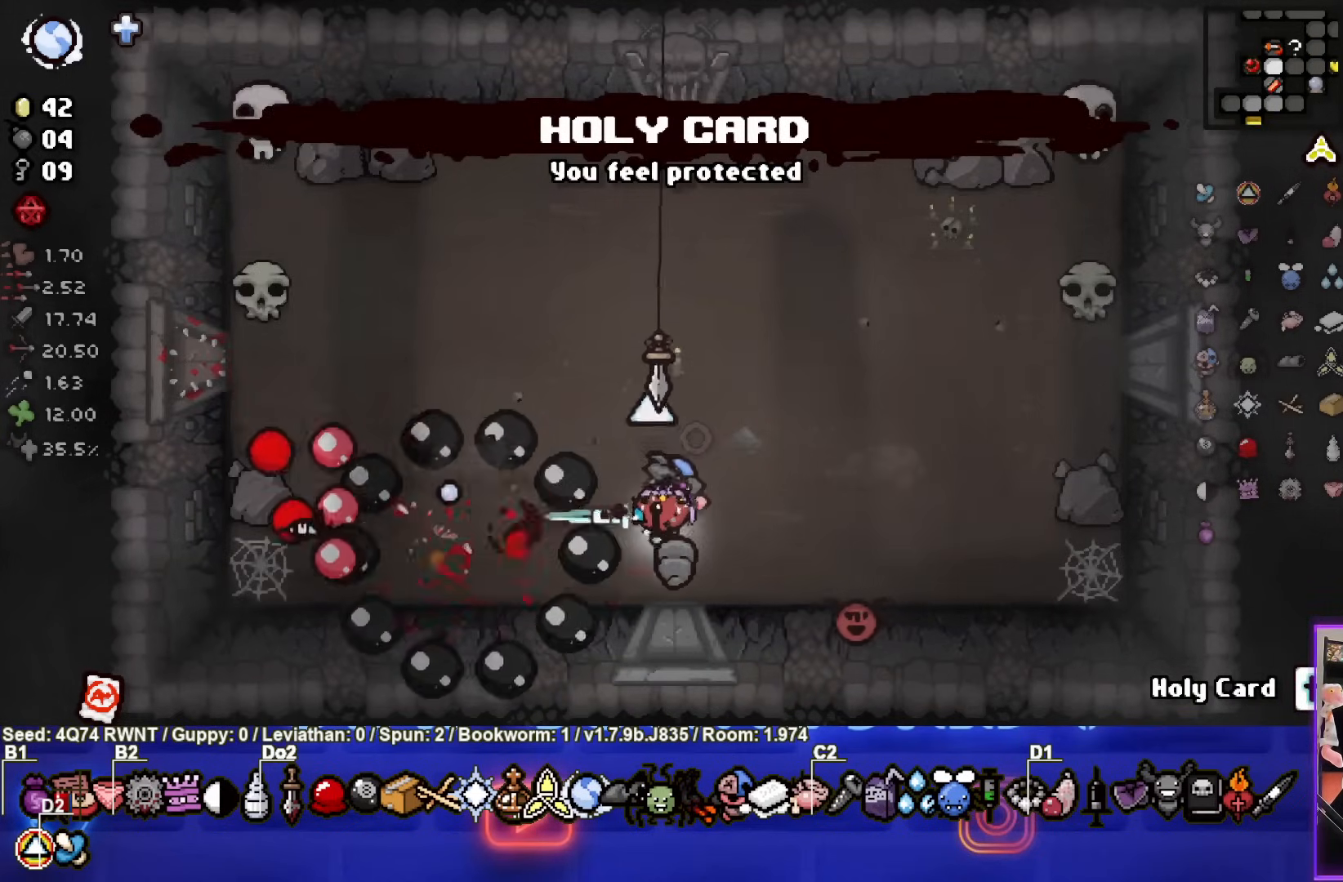
{"buttons": ["CROSS"], "left_stick": "center", "events": [[133, "left_stick", "up-right"], [283, "CROSS", "down"], [300, "left_stick", "center"]]}
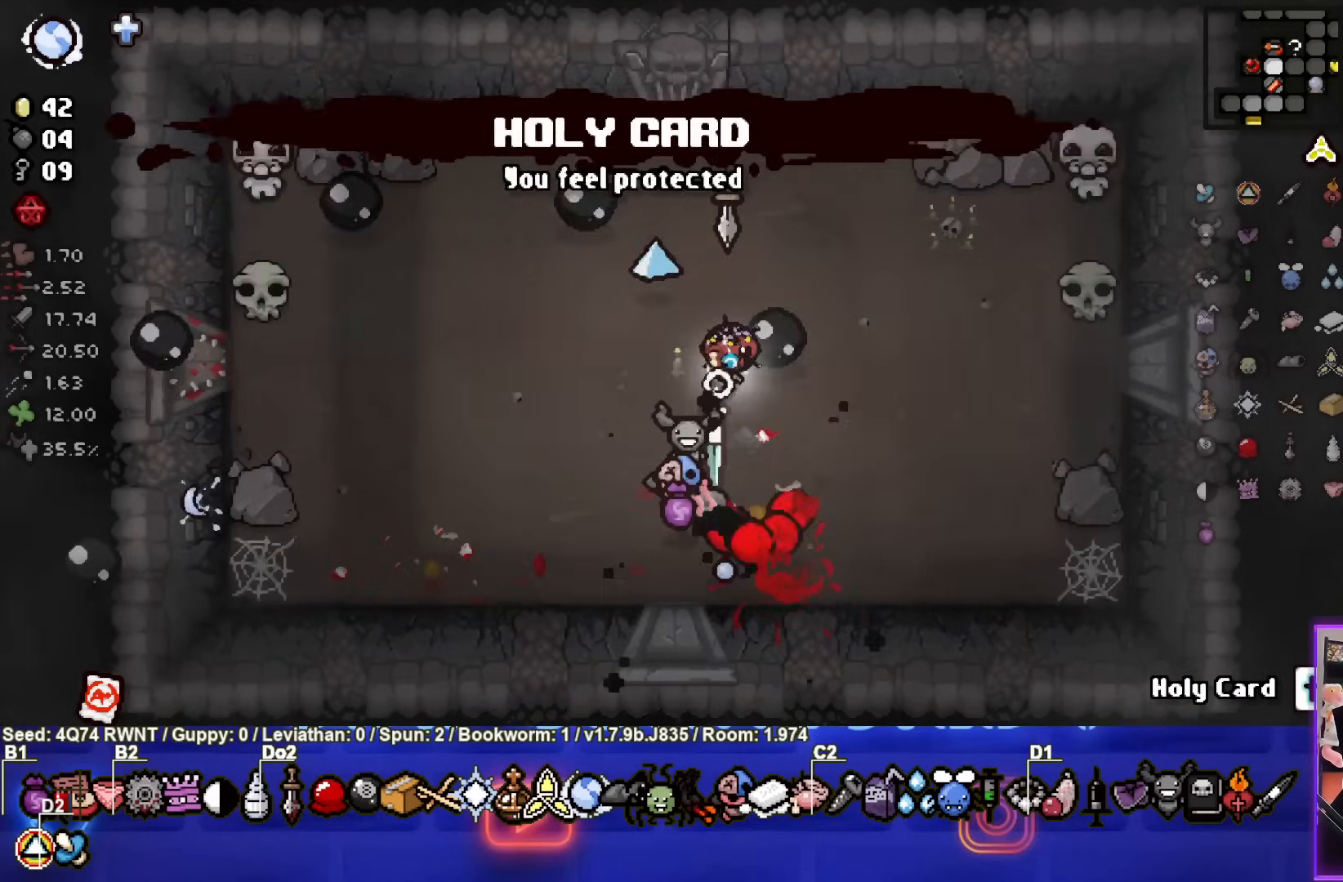
{"buttons": ["SQUARE"], "left_stick": "up-left", "events": [[17, "CROSS", "up"], [100, "left_stick", "up-left"], [433, "SQUARE", "down"]]}
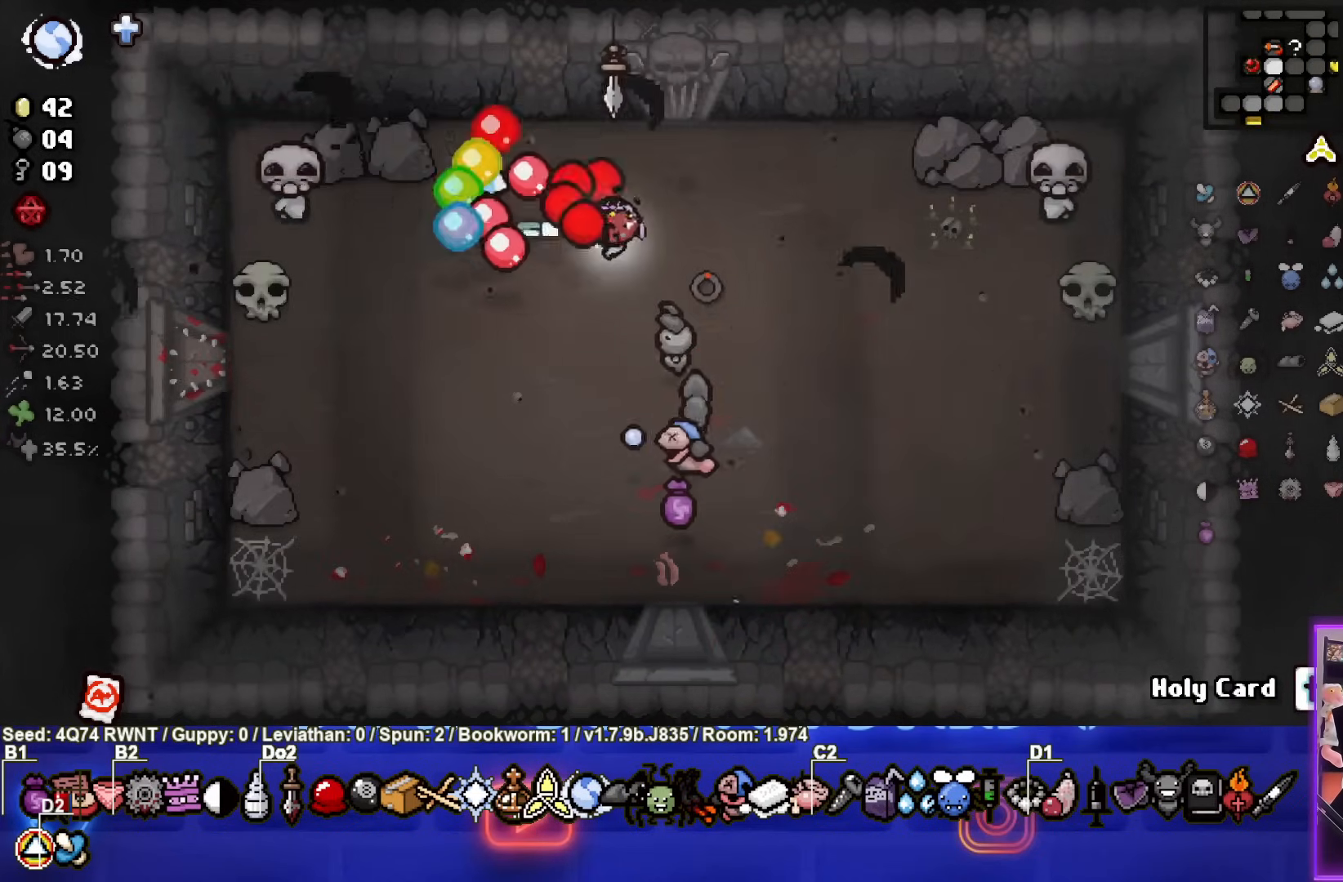
{"buttons": [], "left_stick": "right", "events": [[333, "left_stick", "right"], [383, "SQUARE", "up"]]}
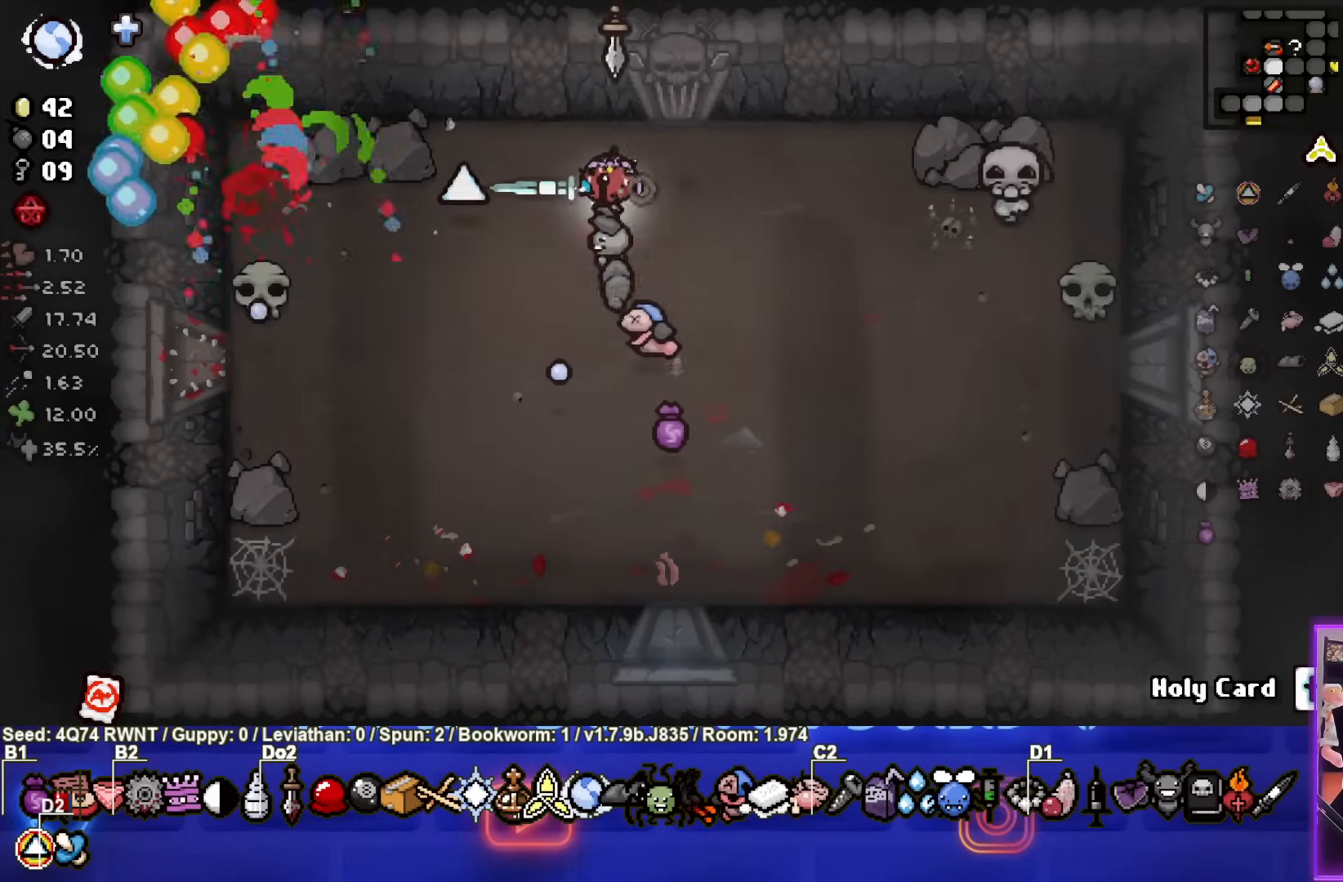
{"buttons": [], "left_stick": "center", "events": [[17, "left_stick", "center"], [283, "left_stick", "right"], [467, "left_stick", "center"]]}
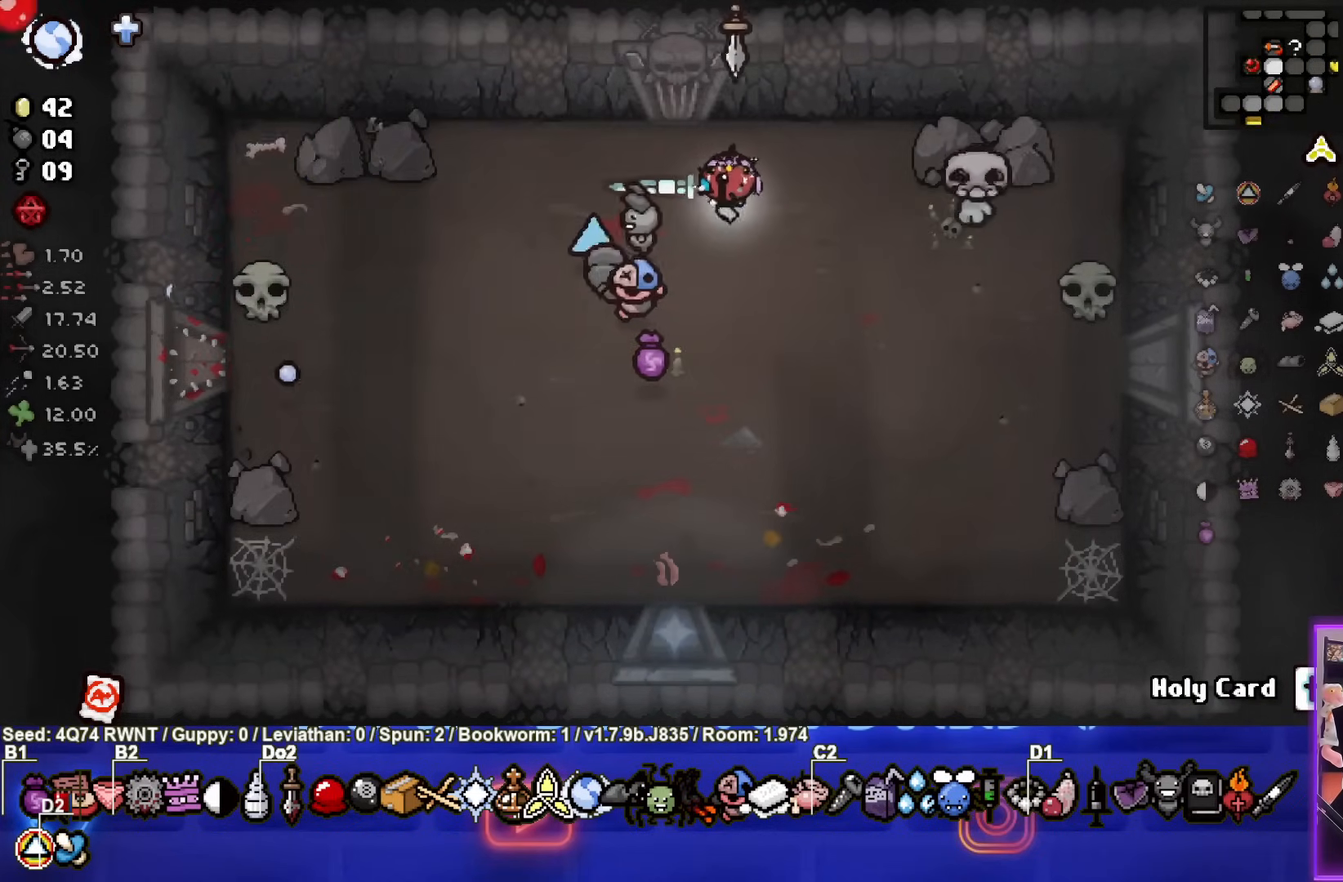
{"buttons": [], "left_stick": "left", "events": [[267, "CIRCLE", "down"], [433, "left_stick", "left"], [483, "CIRCLE", "up"]]}
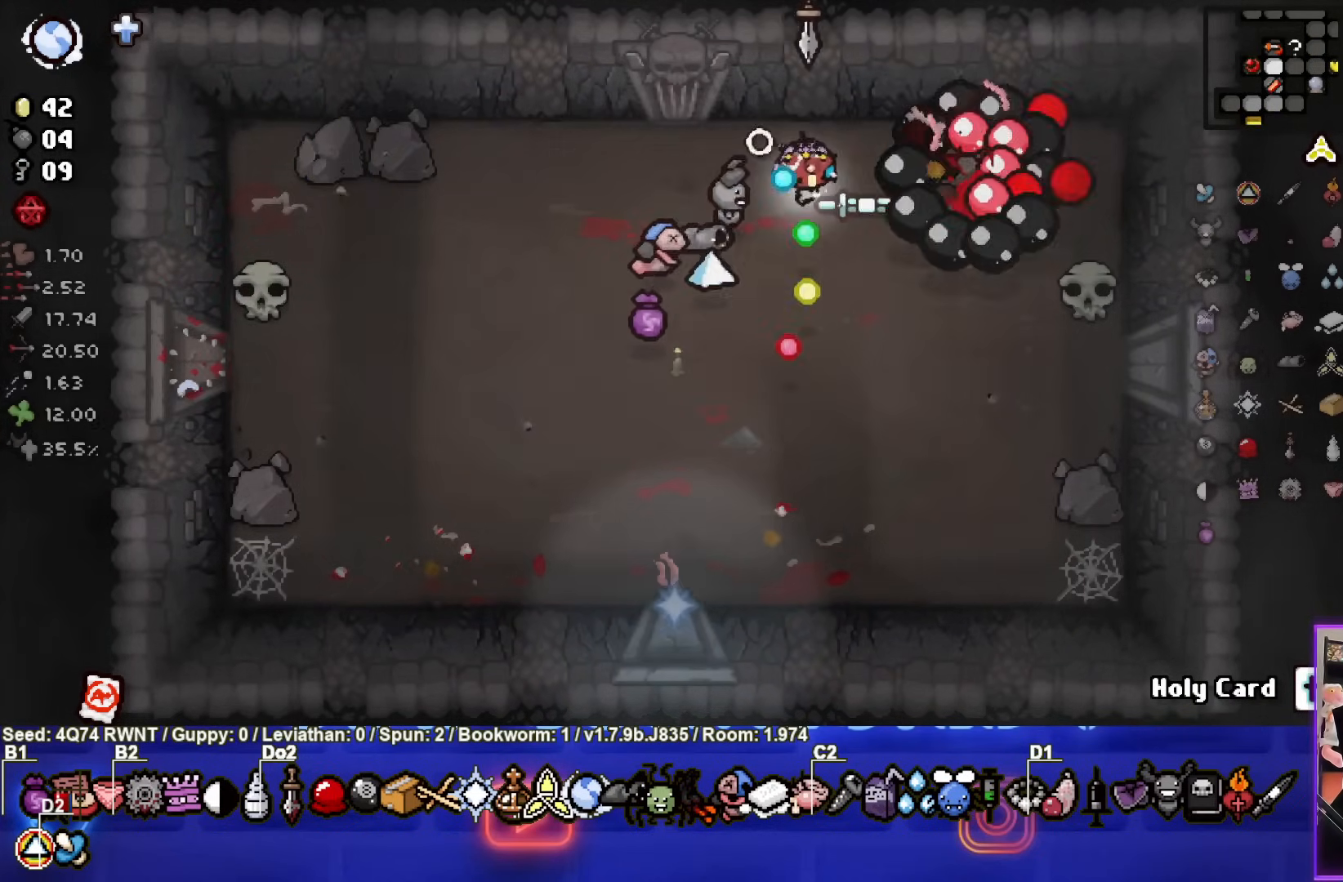
{"buttons": [], "left_stick": "up", "events": [[200, "left_stick", "up"]]}
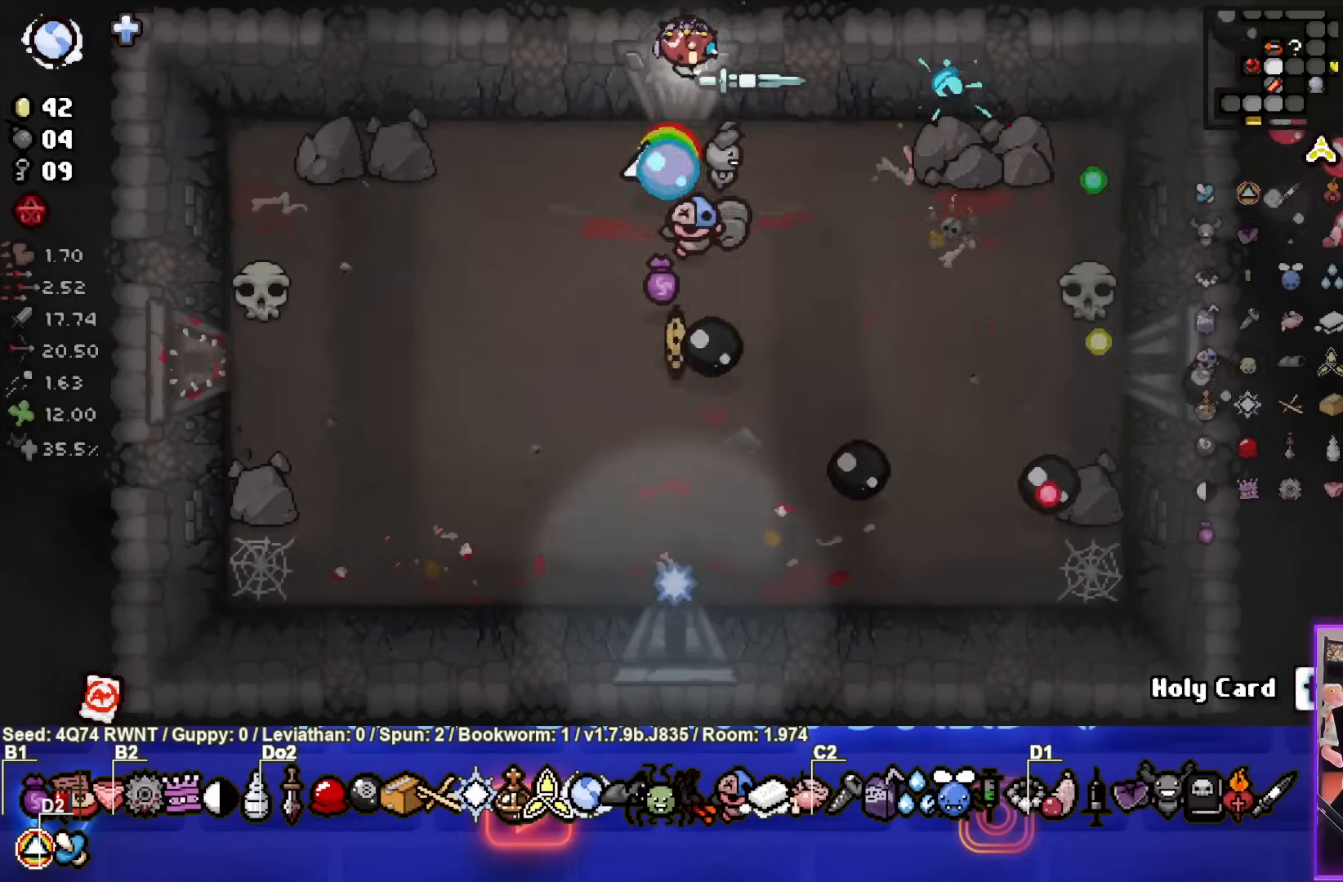
{"buttons": [], "left_stick": "center", "events": [[150, "left_stick", "center"]]}
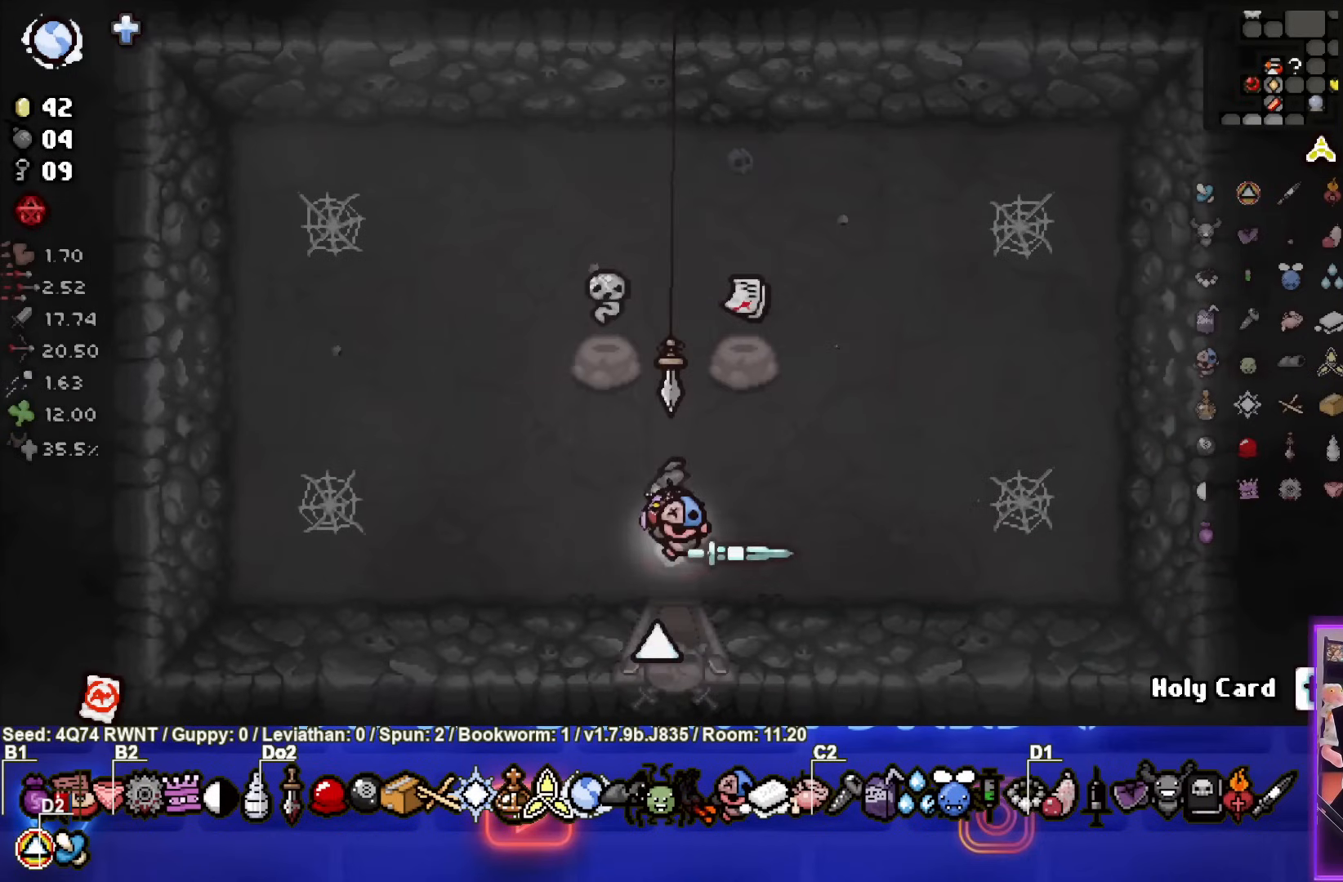
{"buttons": [], "left_stick": "center", "events": [[100, "left_stick", "up-left"], [500, "left_stick", "center"]]}
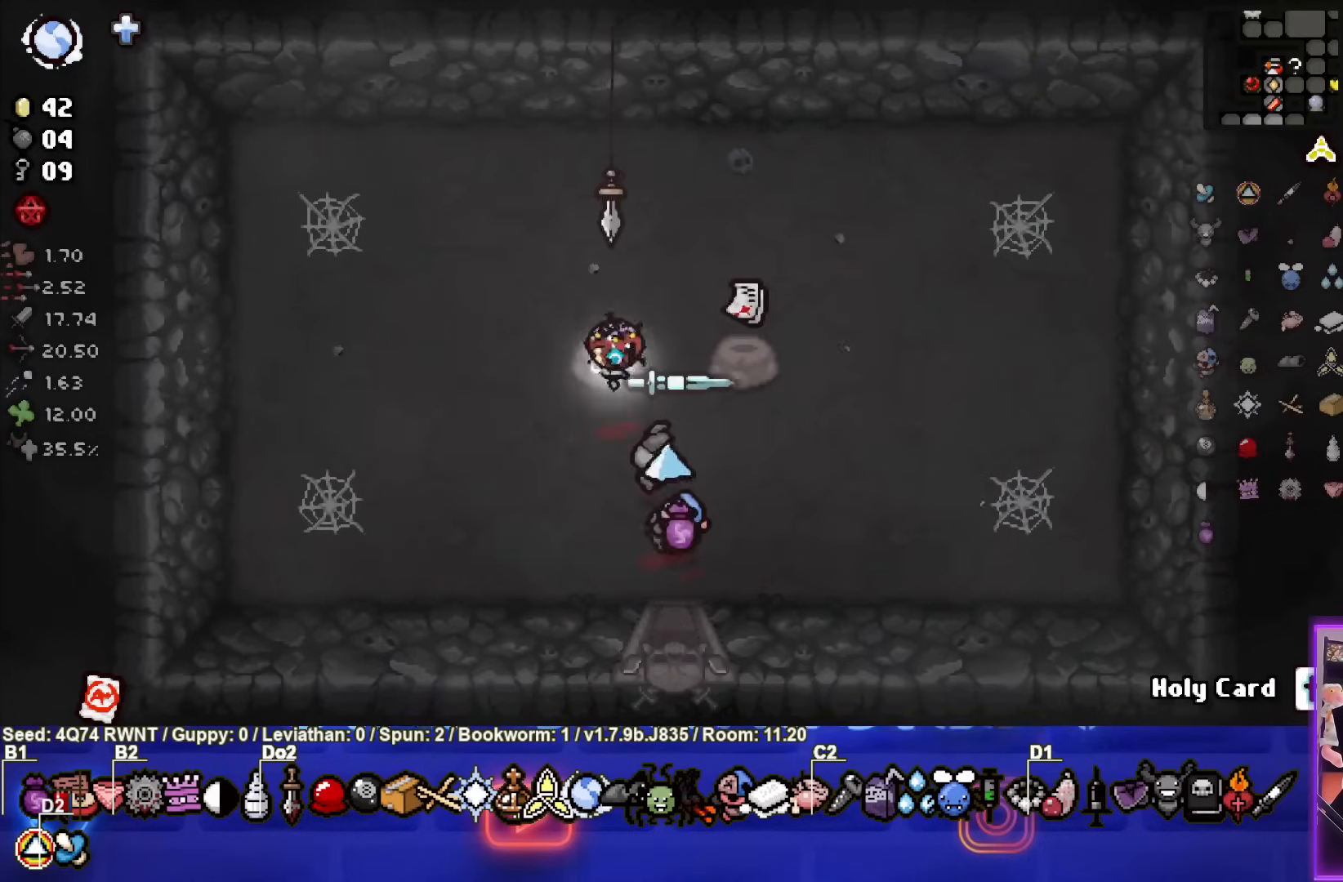
{"buttons": [], "left_stick": "center", "events": [[117, "left_stick", "right"], [217, "left_stick", "center"]]}
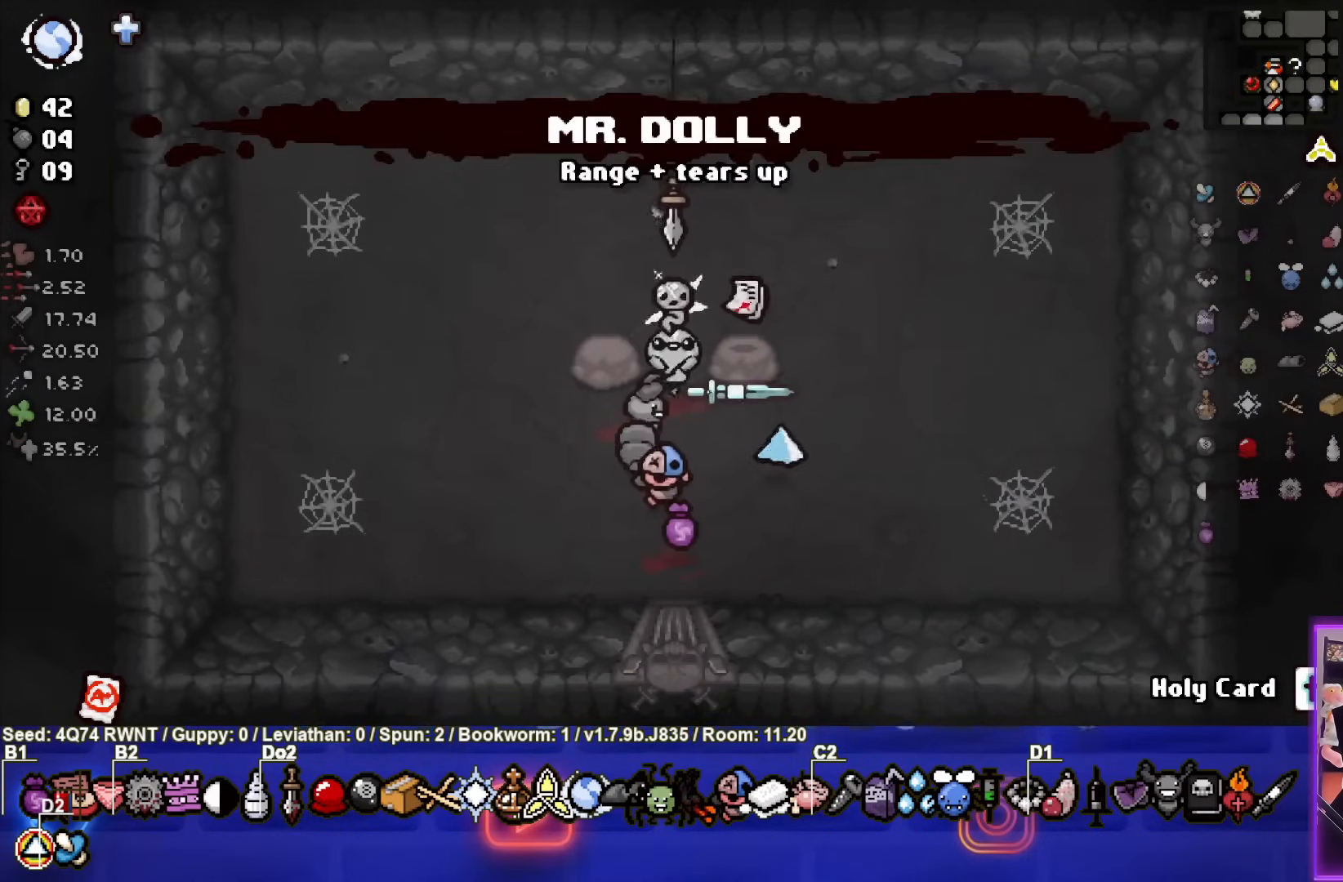
{"buttons": [], "left_stick": "center", "events": []}
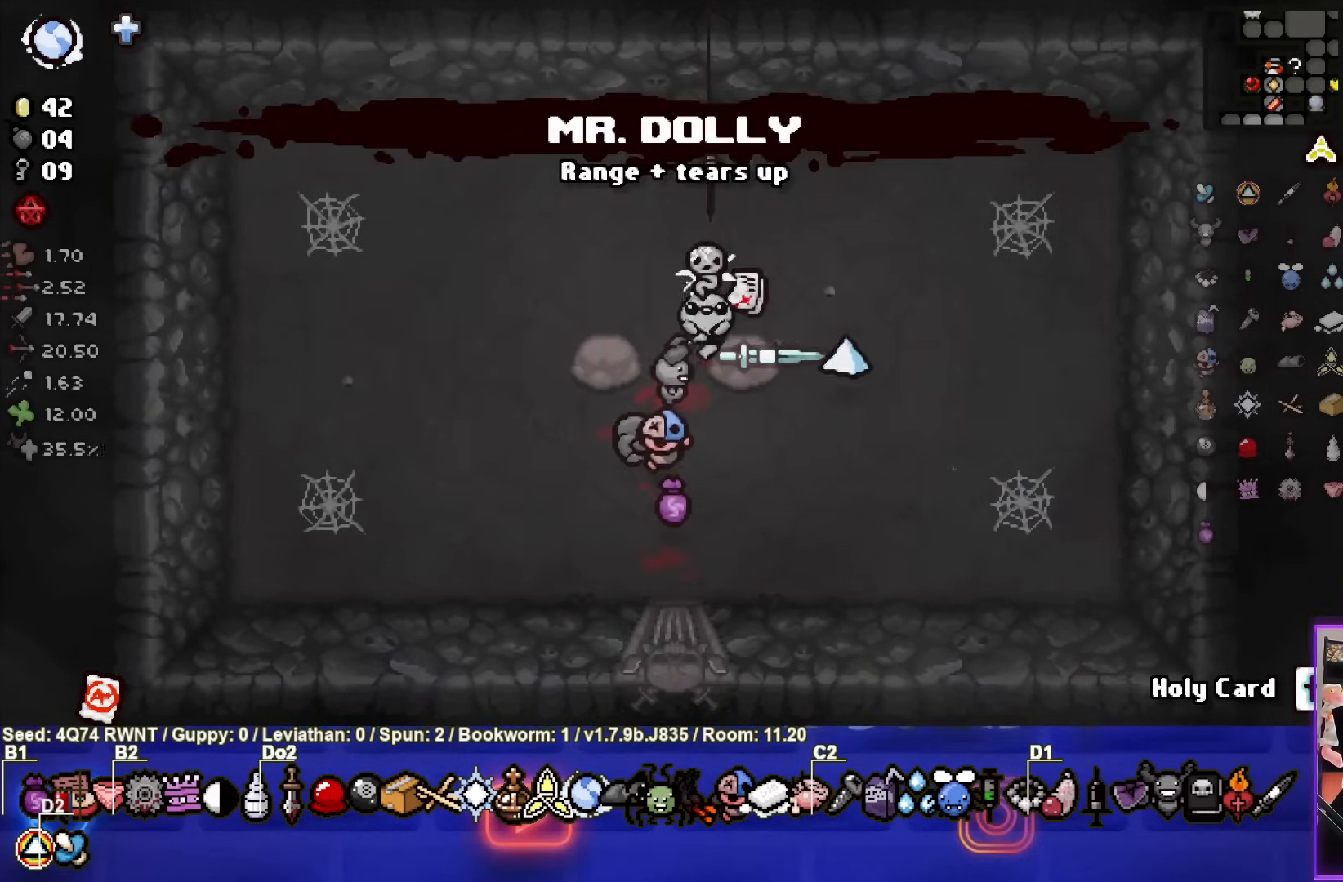
{"buttons": [], "left_stick": "up", "events": [[367, "left_stick", "up"]]}
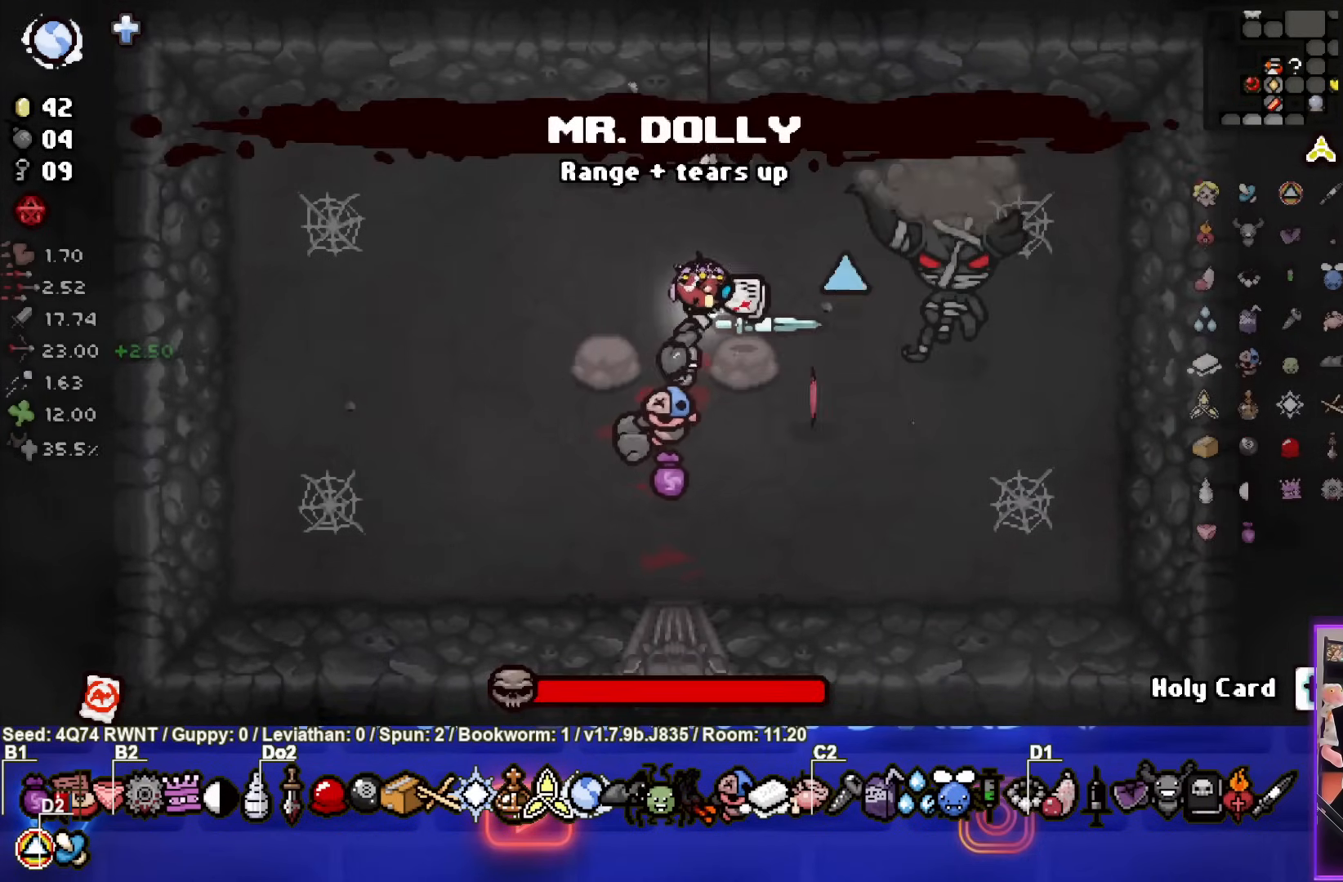
{"buttons": [], "left_stick": "center", "events": [[50, "left_stick", "right"], [283, "left_stick", "center"]]}
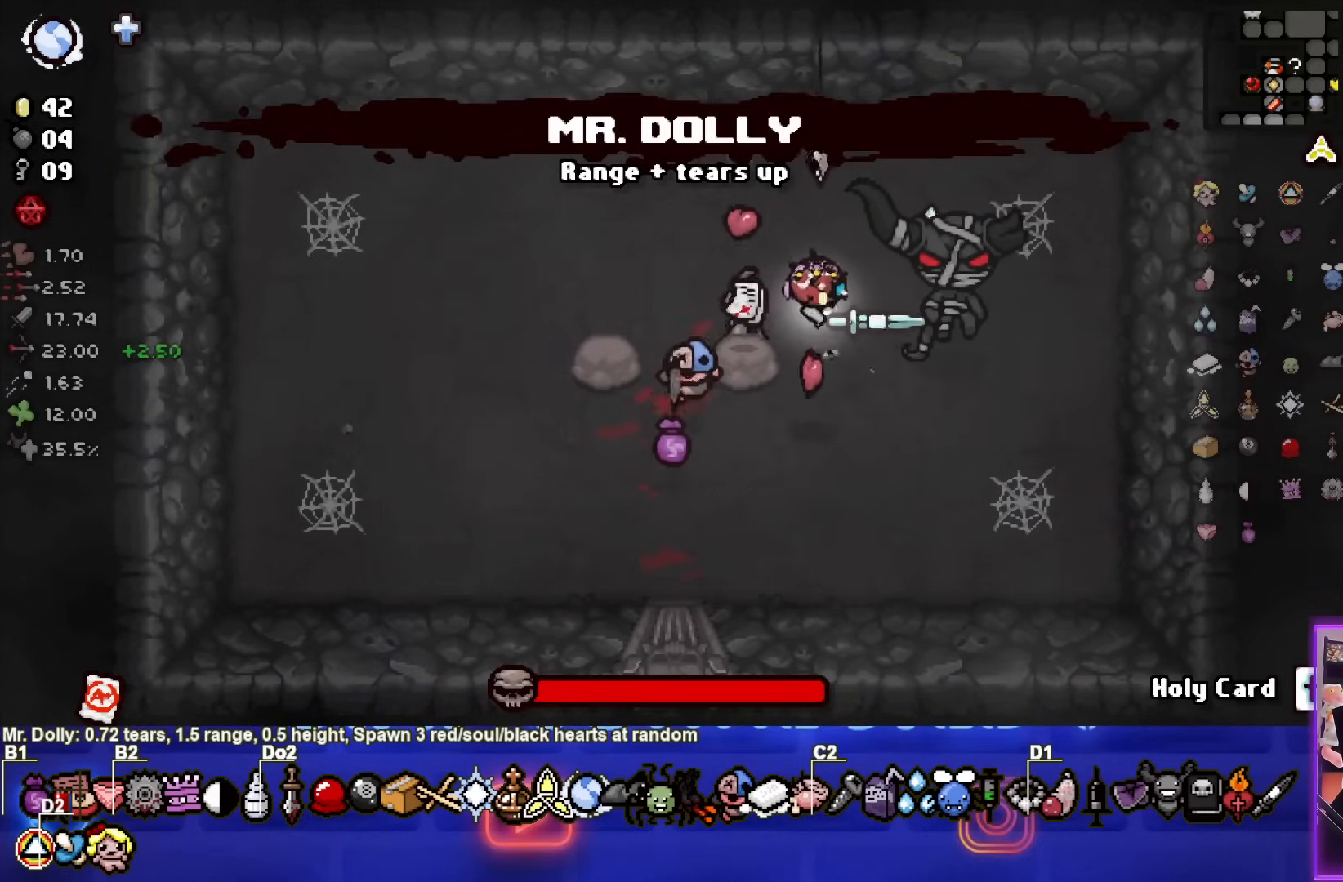
{"buttons": [], "left_stick": "center", "events": [[167, "left_stick", "down-right"], [233, "left_stick", "center"]]}
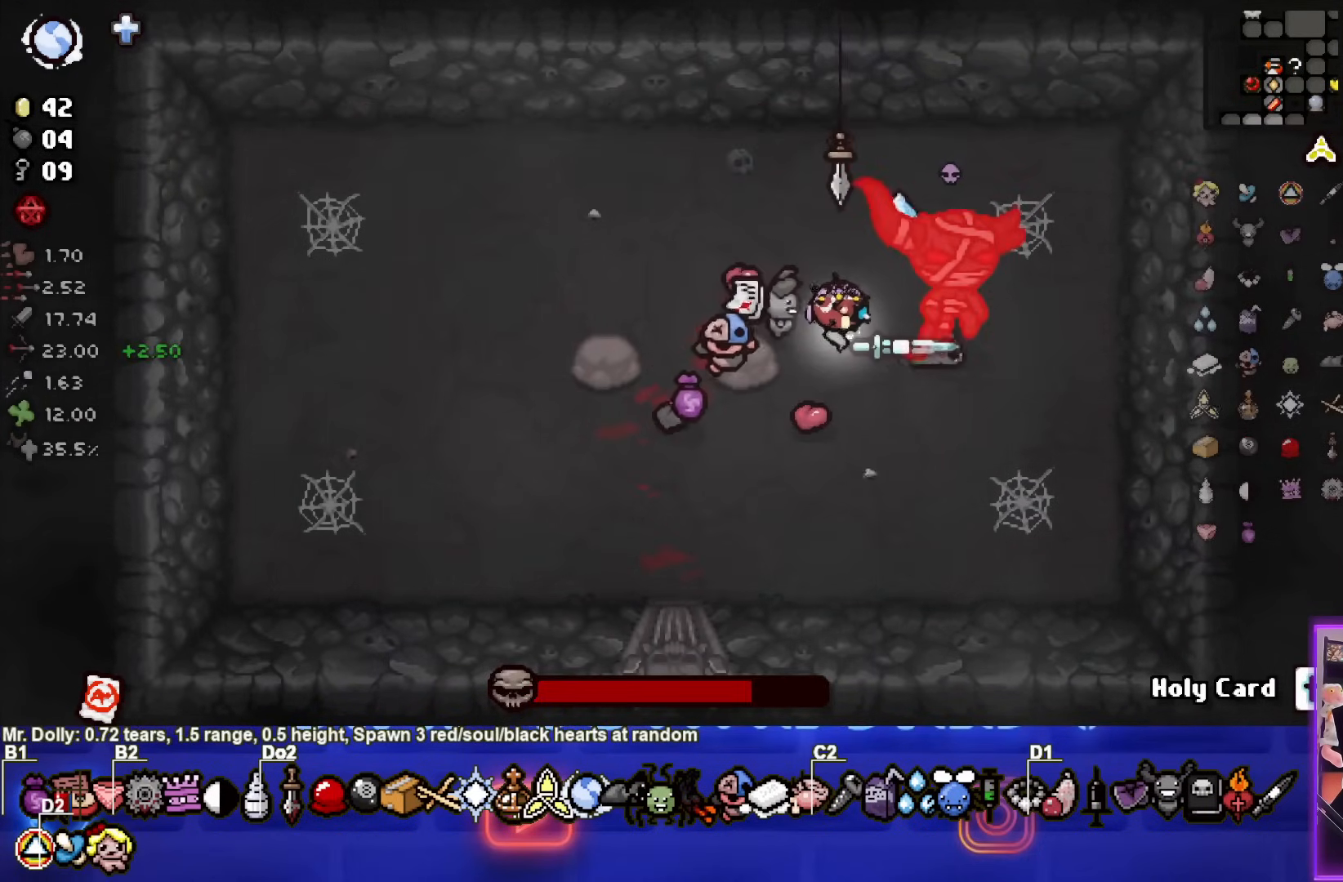
{"buttons": ["CIRCLE"], "left_stick": "center", "events": [[183, "CIRCLE", "down"]]}
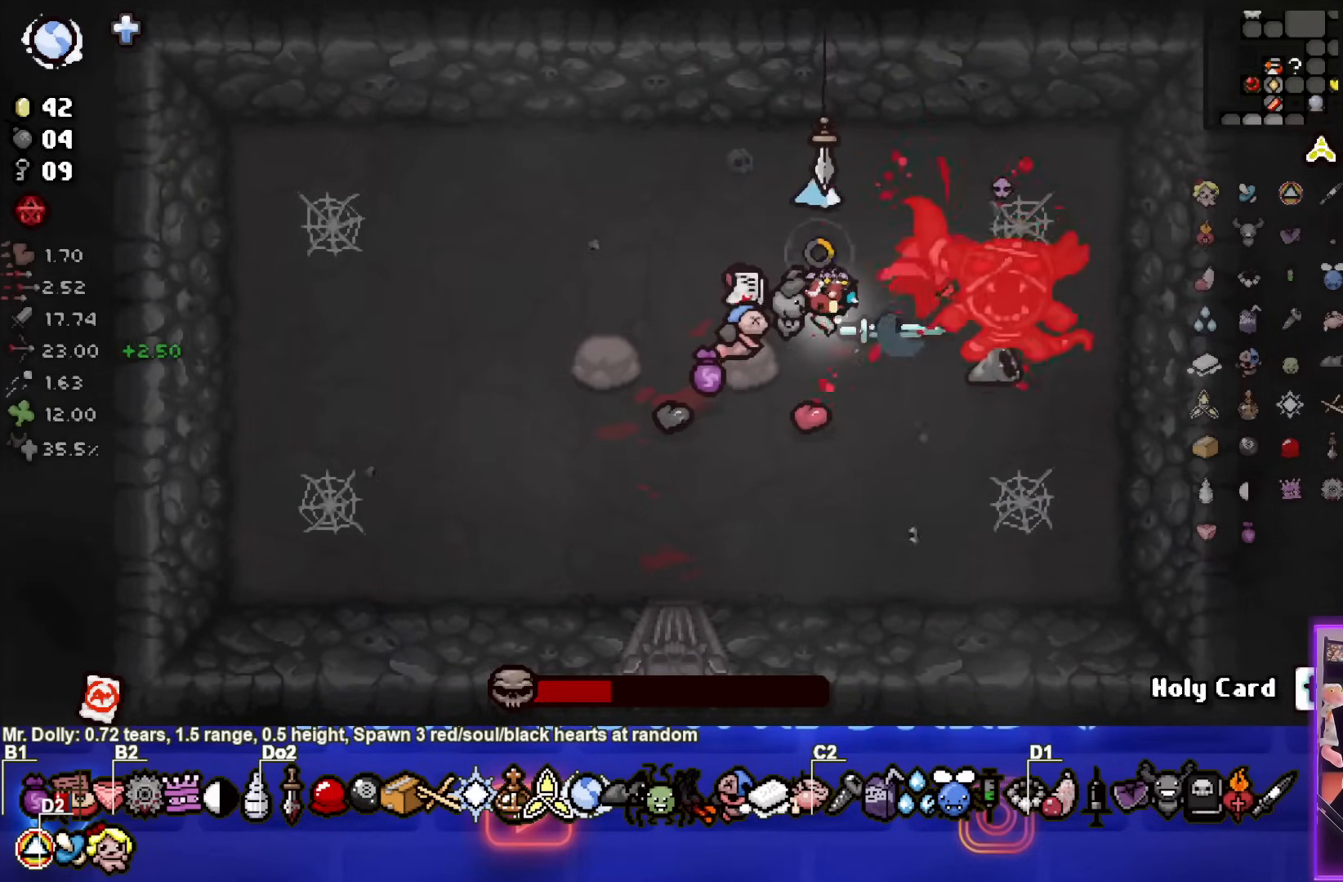
{"buttons": ["CIRCLE"], "left_stick": "center", "events": [[100, "left_stick", "down"], [183, "left_stick", "center"], [317, "left_stick", "right"], [483, "left_stick", "center"]]}
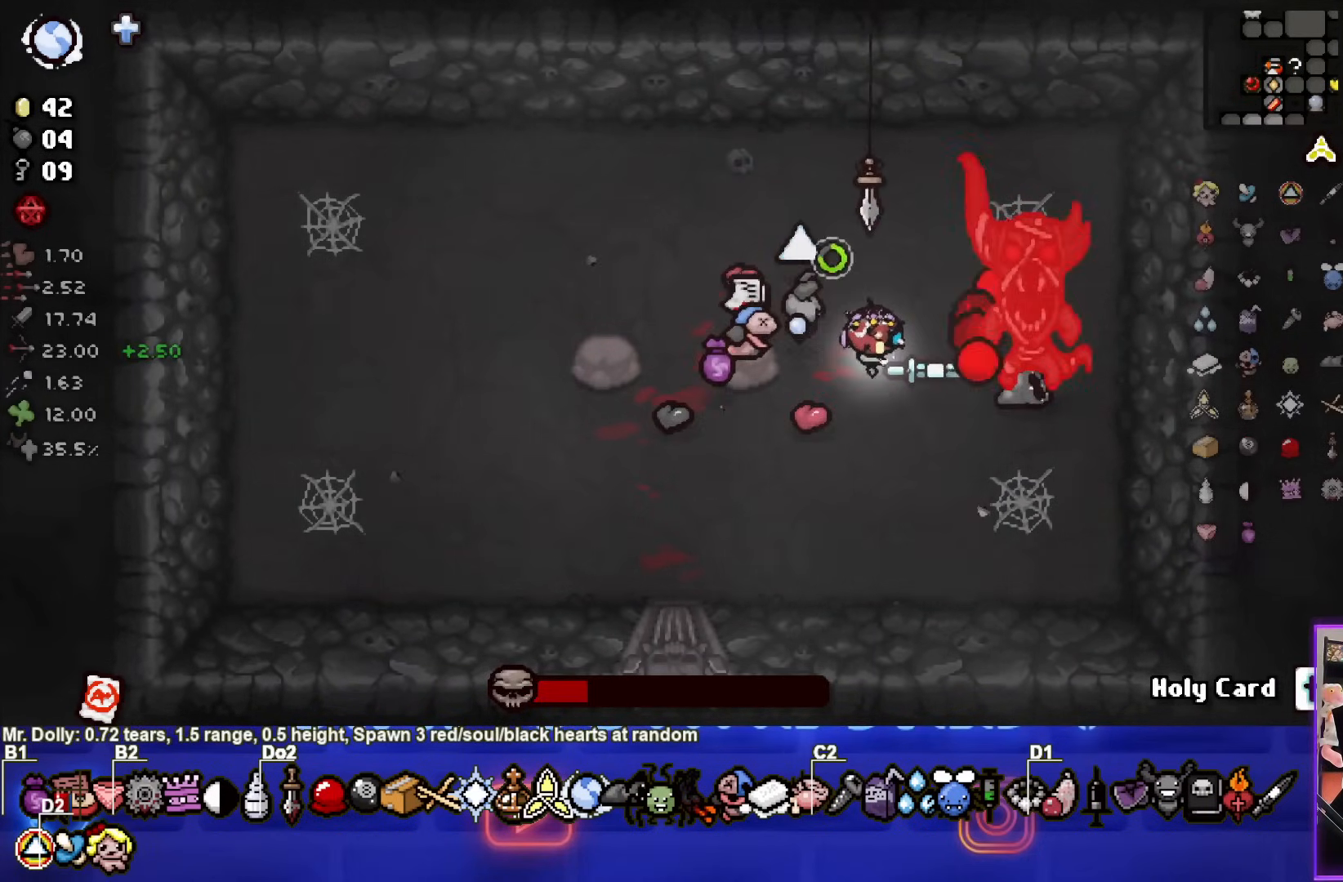
{"buttons": ["CIRCLE"], "left_stick": "center", "events": []}
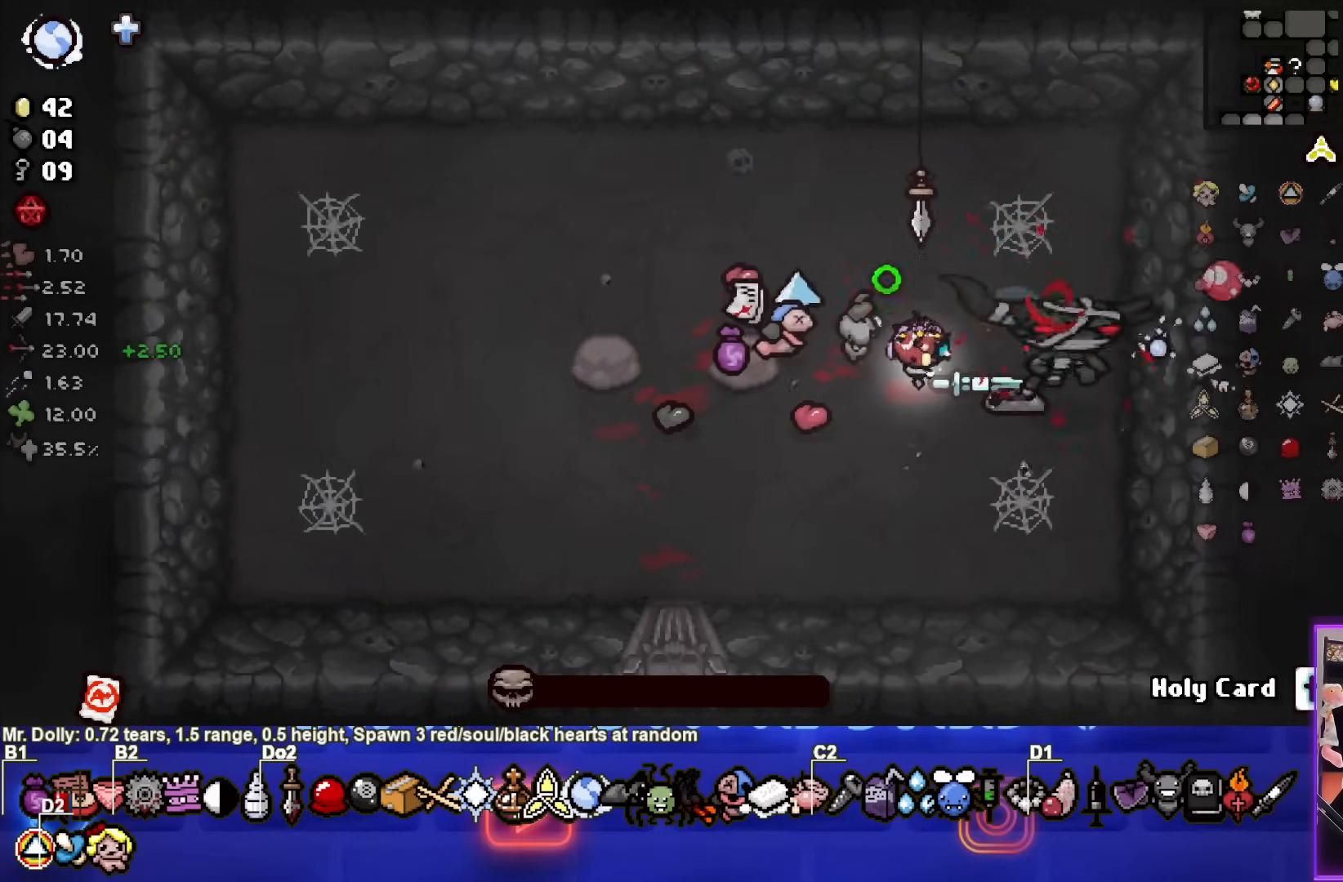
{"buttons": [], "left_stick": "left", "events": [[33, "left_stick", "down"], [100, "left_stick", "center"], [167, "left_stick", "left"], [217, "CIRCLE", "up"]]}
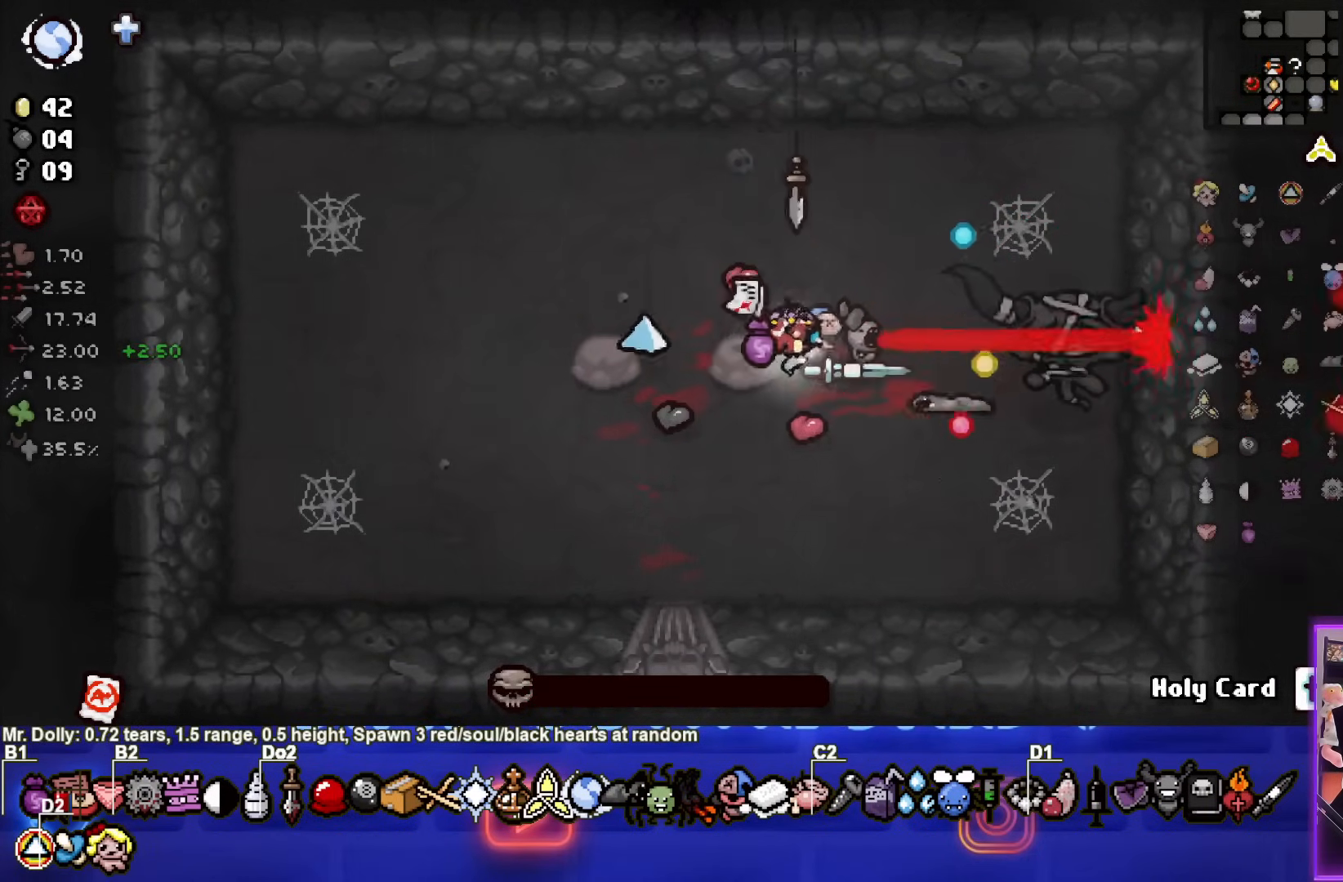
{"buttons": [], "left_stick": "down-left", "events": [[50, "left_stick", "center"], [217, "left_stick", "down-left"]]}
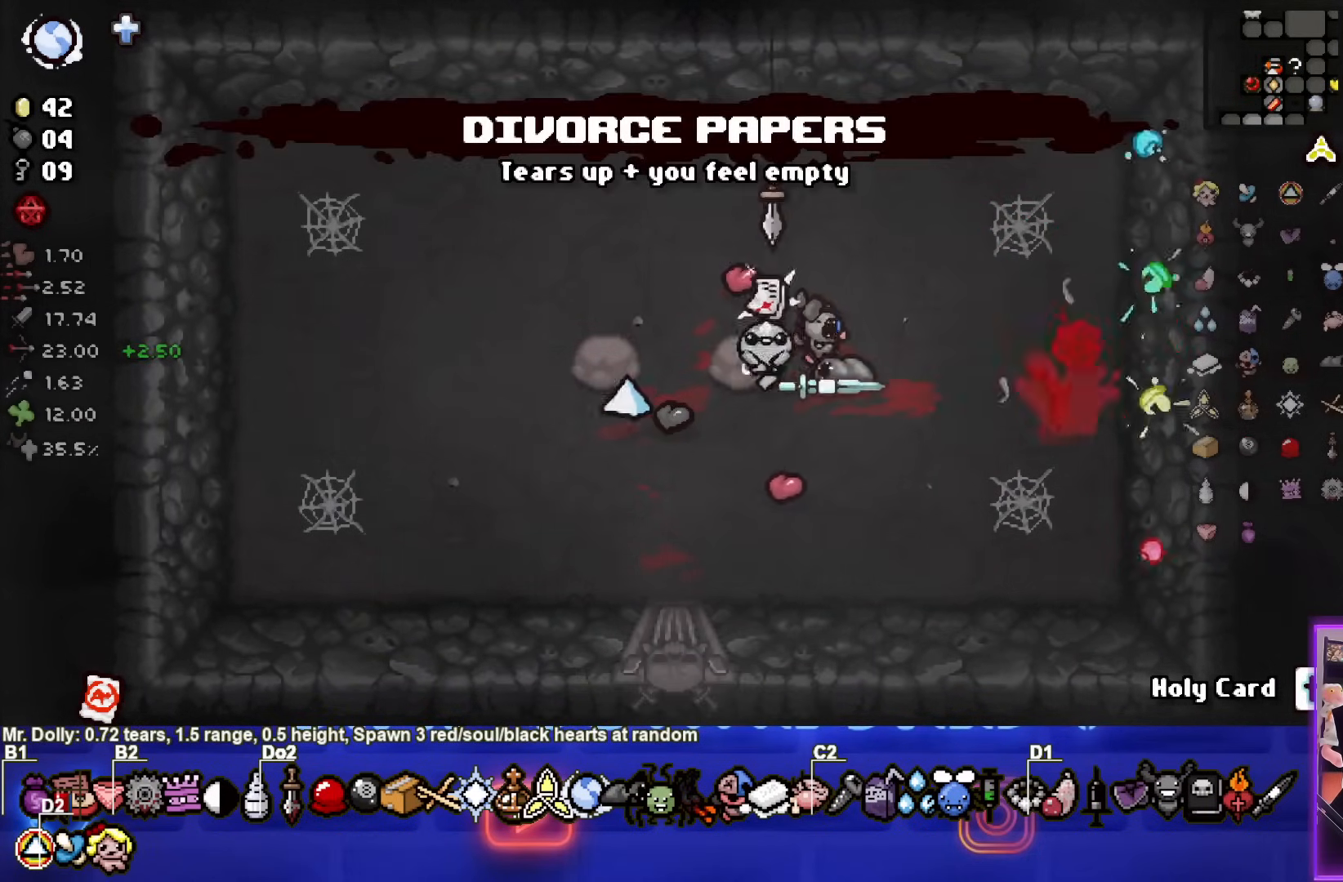
{"buttons": [], "left_stick": "center", "events": [[133, "left_stick", "up-left"], [317, "left_stick", "center"]]}